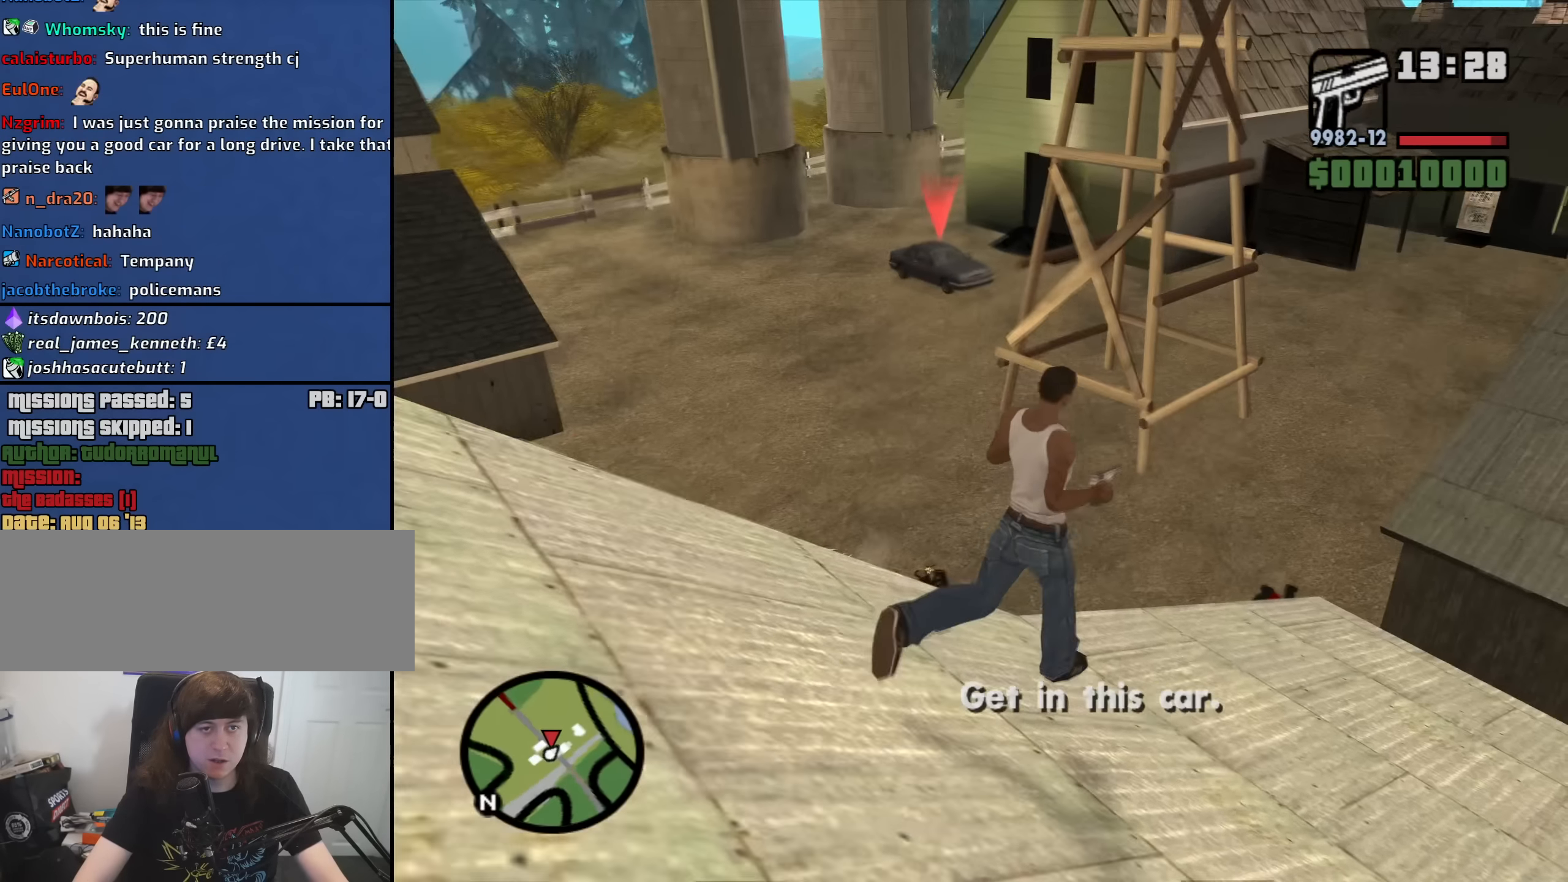
Gameplay with keyboard and mouse; each line is a JSON object with the keys and mouse buttons held at the frame after it. "events" lists presses ("down") and releases ("up") of "1", "2", "3", "4", "5", "6", "a", "alt", "b", "c", "ctrl", "d", "down", "e", "escape", "f", "f1", "f2", "f3", "g", "h", "left", "n", "num2", "num8", "q", "r", "right", "s", "shift", "space", "t", "tab", "up", "v", "w", "x", "y", "z", "mouse_left", "mouse_middle", "mouse_right", "mouse_wheel_up" and "mouse_wheel_down" between this image and that frame as [ms after this image, input, new state], when the widget could be followed in between. "mouse_left", "mouse_middle", "mouse_right", "mouse_wheel_up", "mouse_wheel_down" = the "left", "middle", "right", "wheel_up", "wheel_down" buttons of the "mouse" list. No other keys are recorded. Mouse movement is not recorded.
{"keys": ["w"], "mouse": [], "events": [[50, "space", "up"], [183, "space", "down"], [233, "w", "down"], [283, "space", "up"], [366, "d", "up"], [416, "space", "down"], [466, "space", "up"]]}
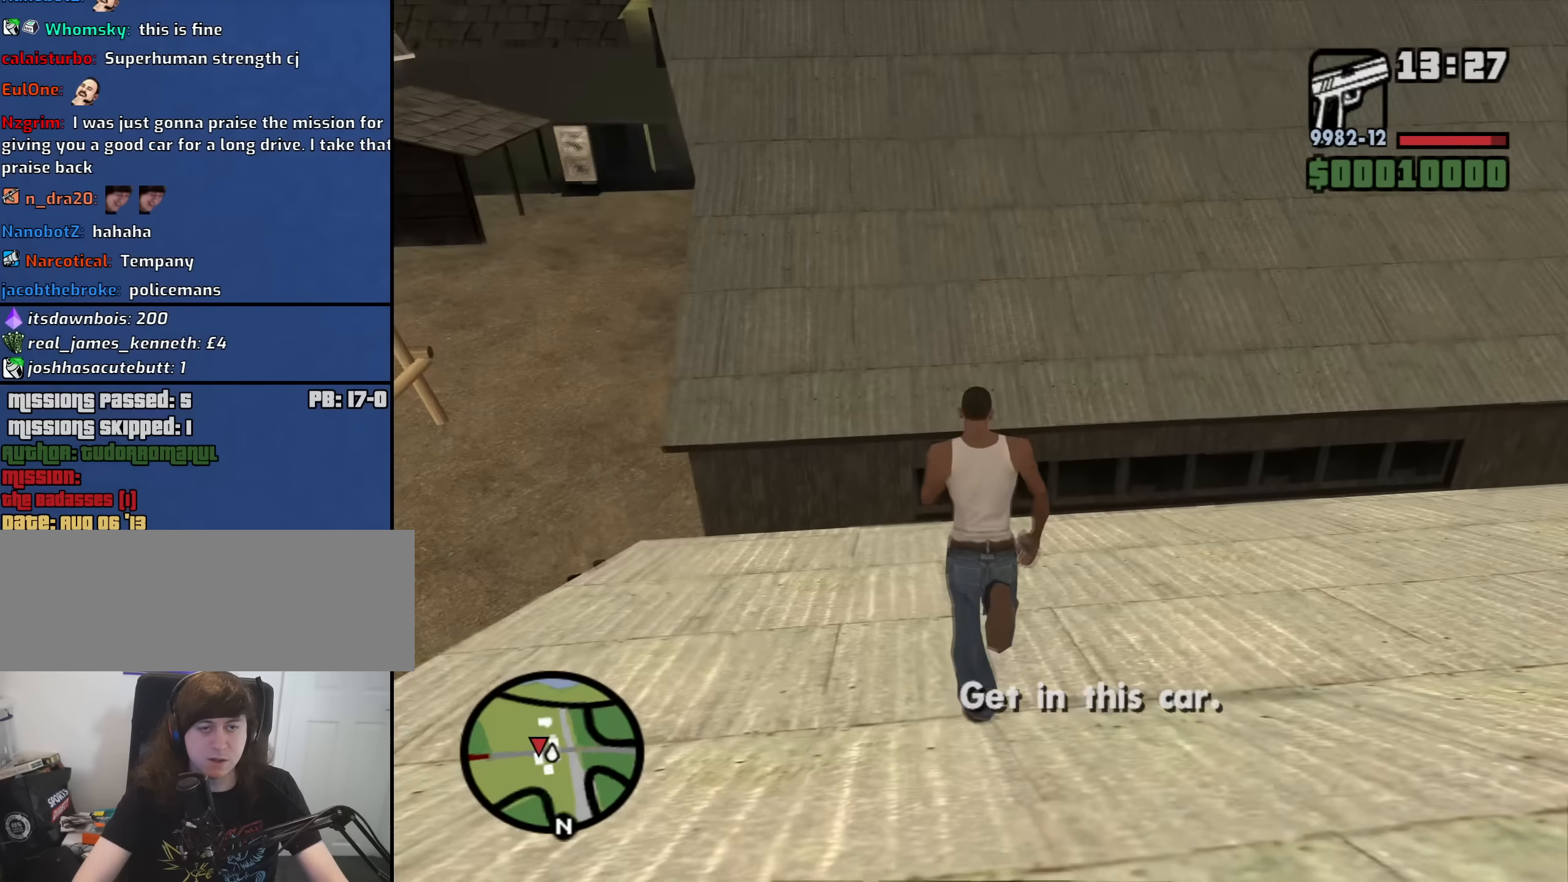
{"keys": ["d", "w"], "mouse": [], "events": [[66, "space", "down"], [150, "space", "up"], [200, "shift", "down"], [350, "shift", "up"], [483, "d", "down"]]}
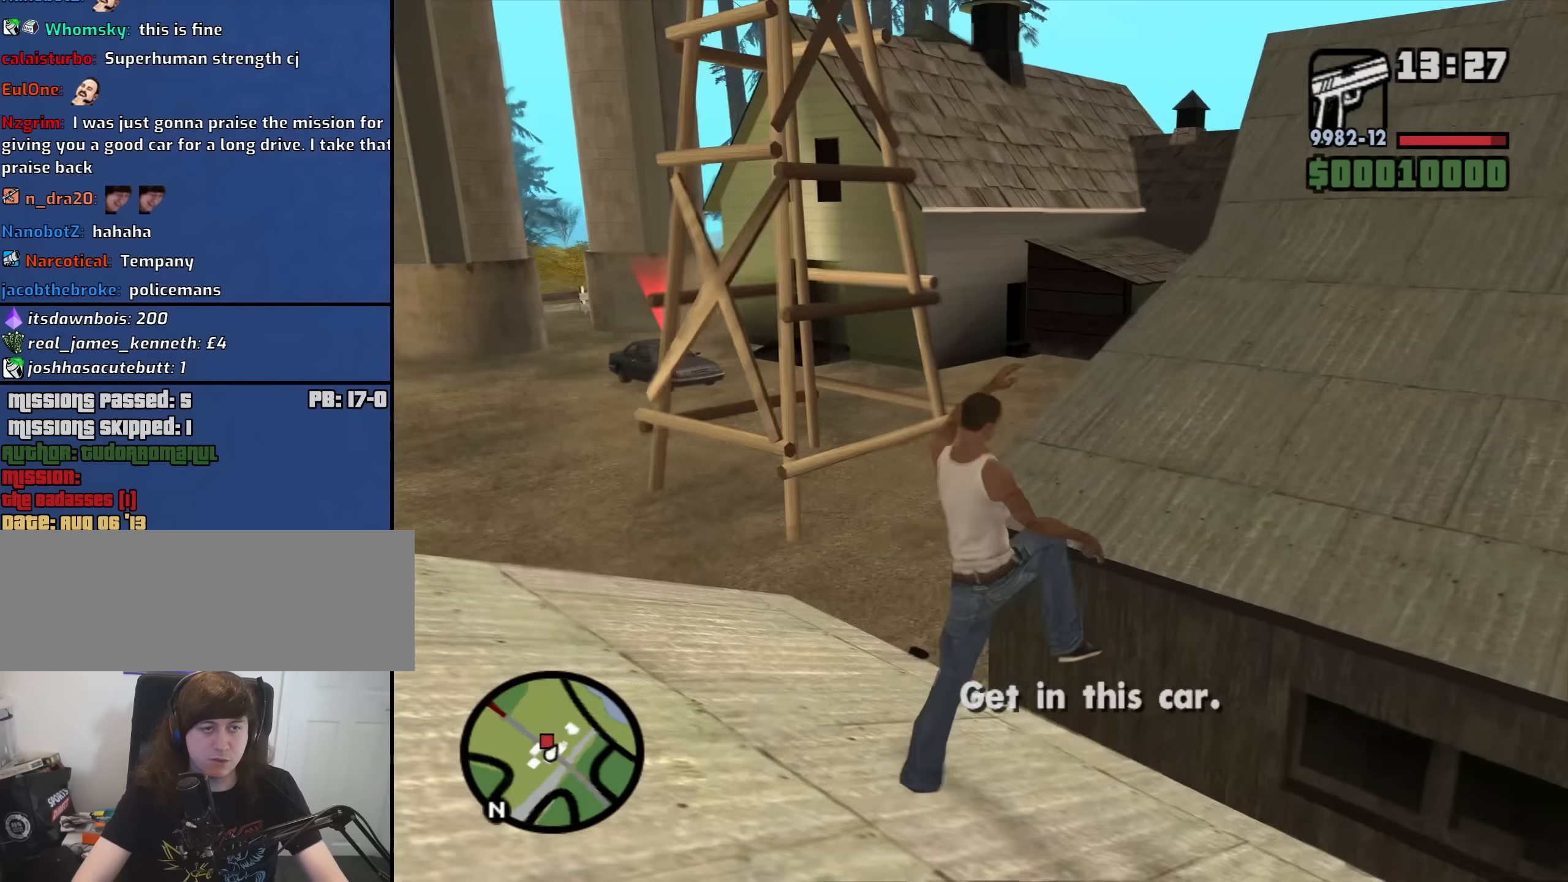
{"keys": ["d", "w"], "mouse": [], "events": [[400, "space", "down"], [500, "space", "up"]]}
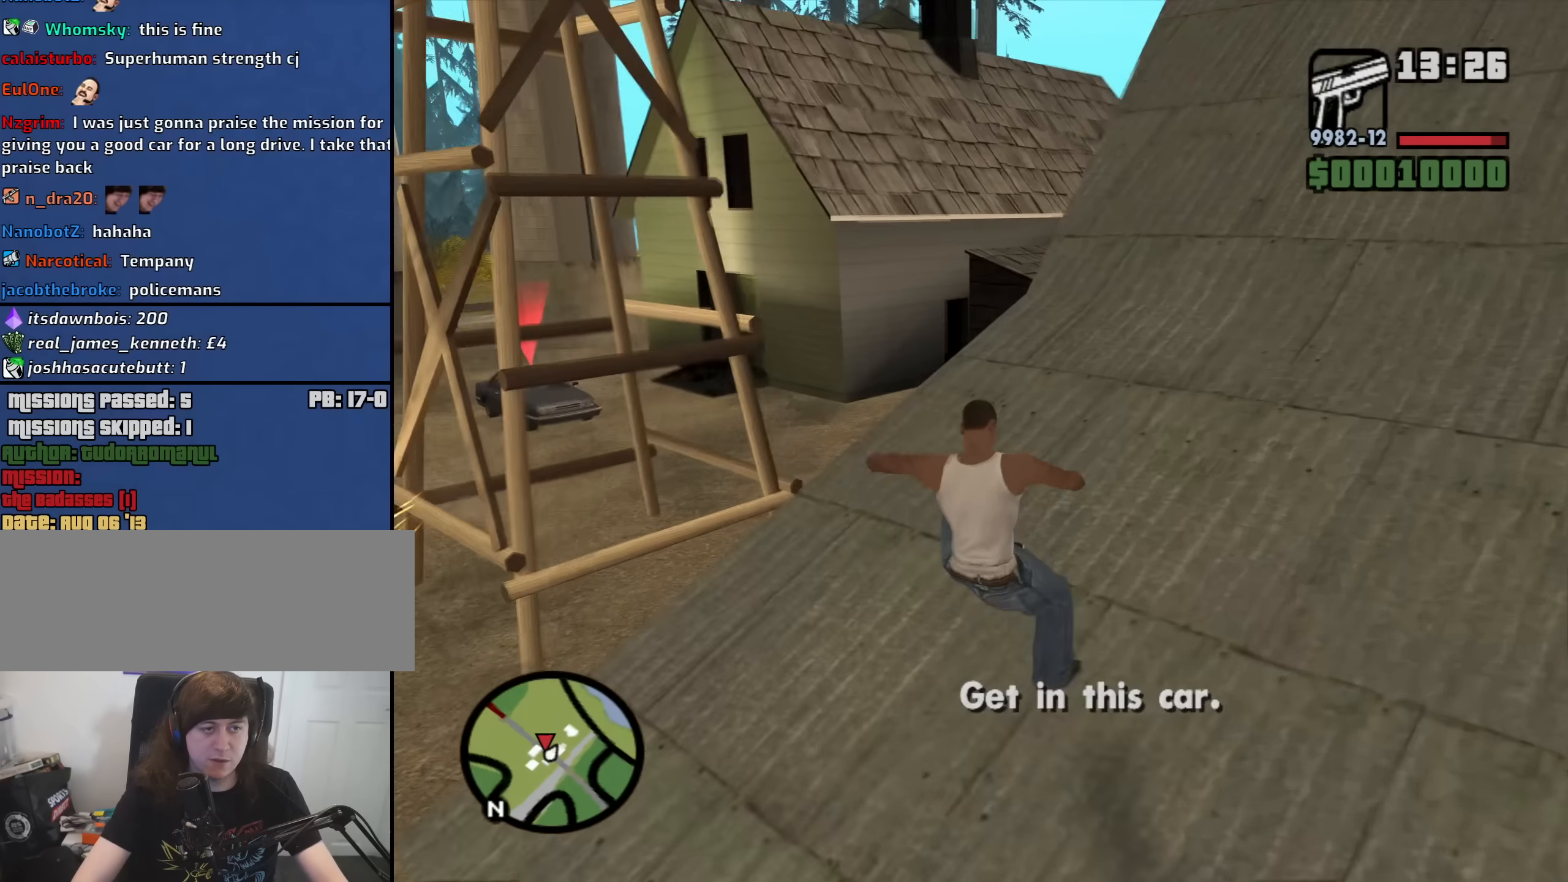
{"keys": ["d", "w"], "mouse": [], "events": [[133, "space", "down"], [183, "space", "up"], [333, "space", "down"], [417, "space", "up"]]}
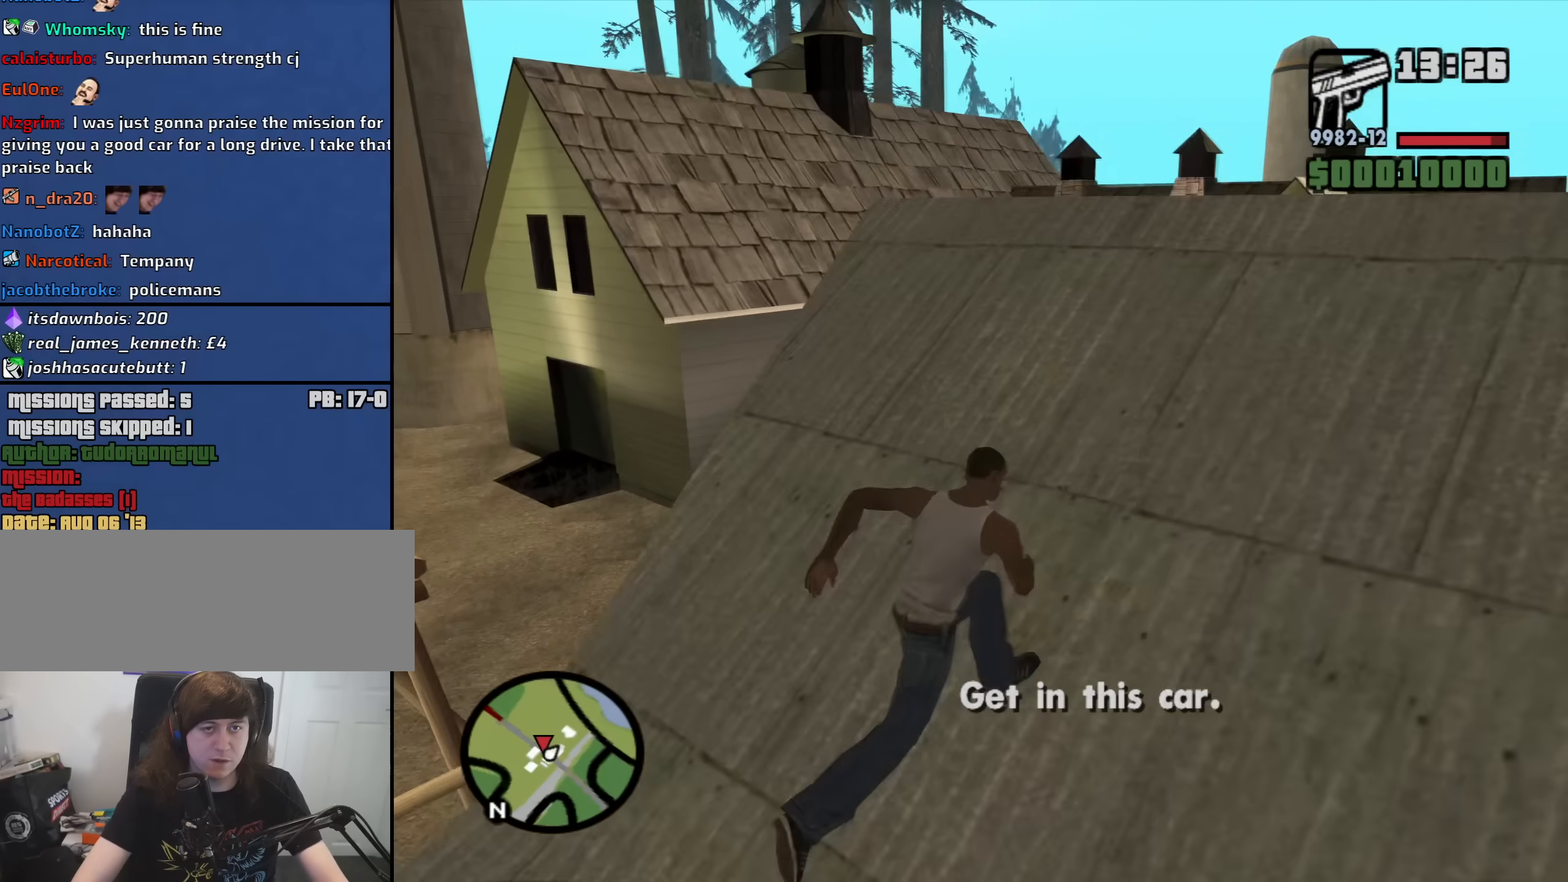
{"keys": ["d", "space", "w"], "mouse": [], "events": [[67, "space", "down"], [117, "space", "up"], [250, "space", "down"], [350, "space", "up"], [483, "space", "down"]]}
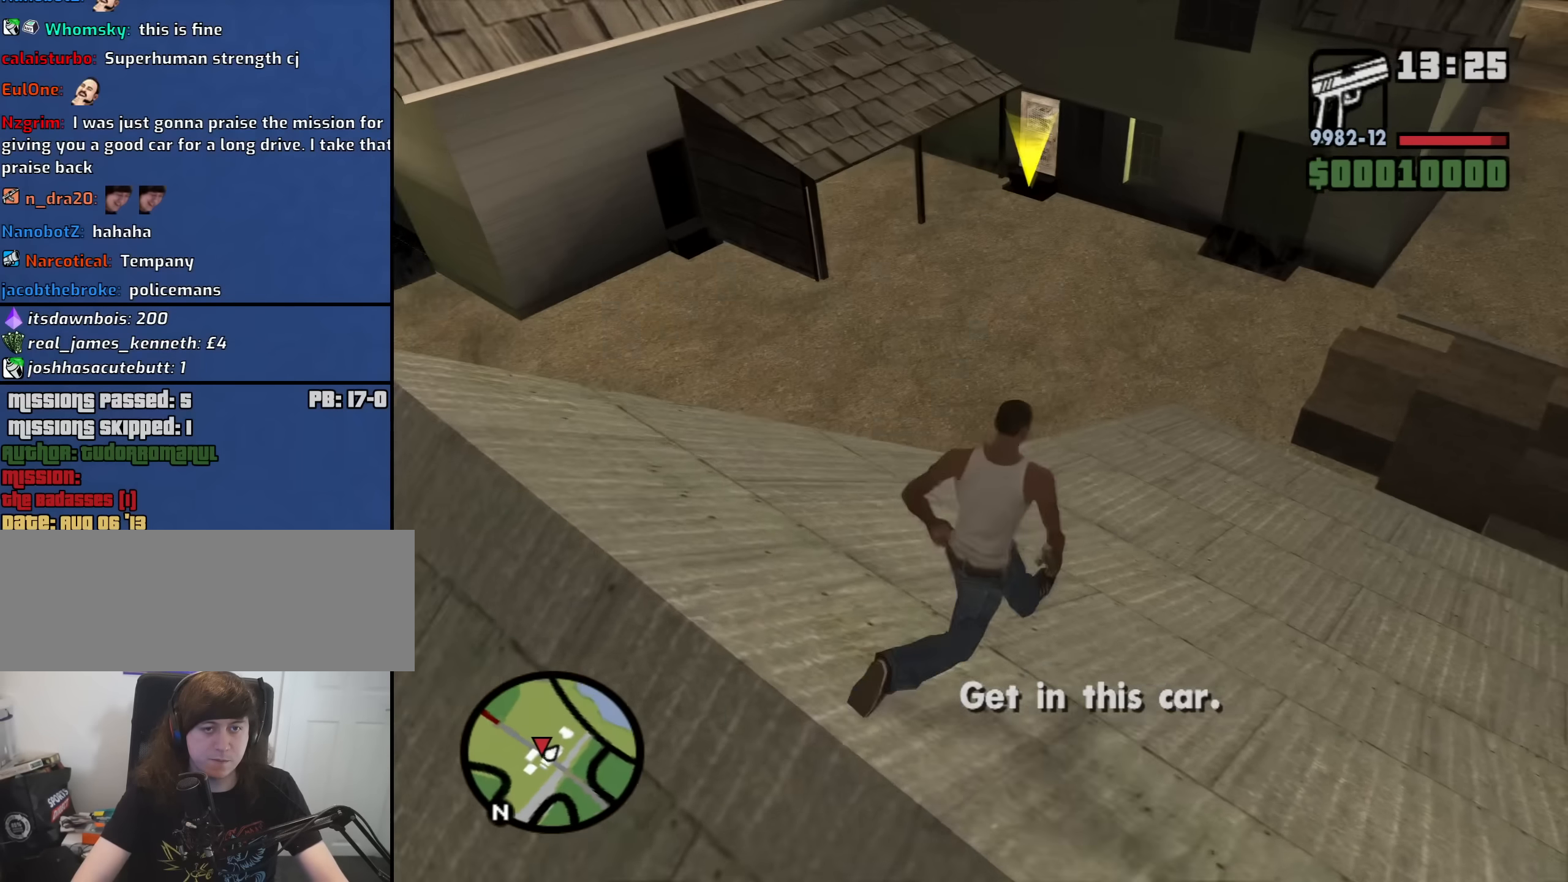
{"keys": ["w"], "mouse": [], "events": [[33, "space", "up"], [167, "space", "down"], [267, "space", "up"], [400, "space", "down"], [450, "d", "up"], [450, "space", "up"]]}
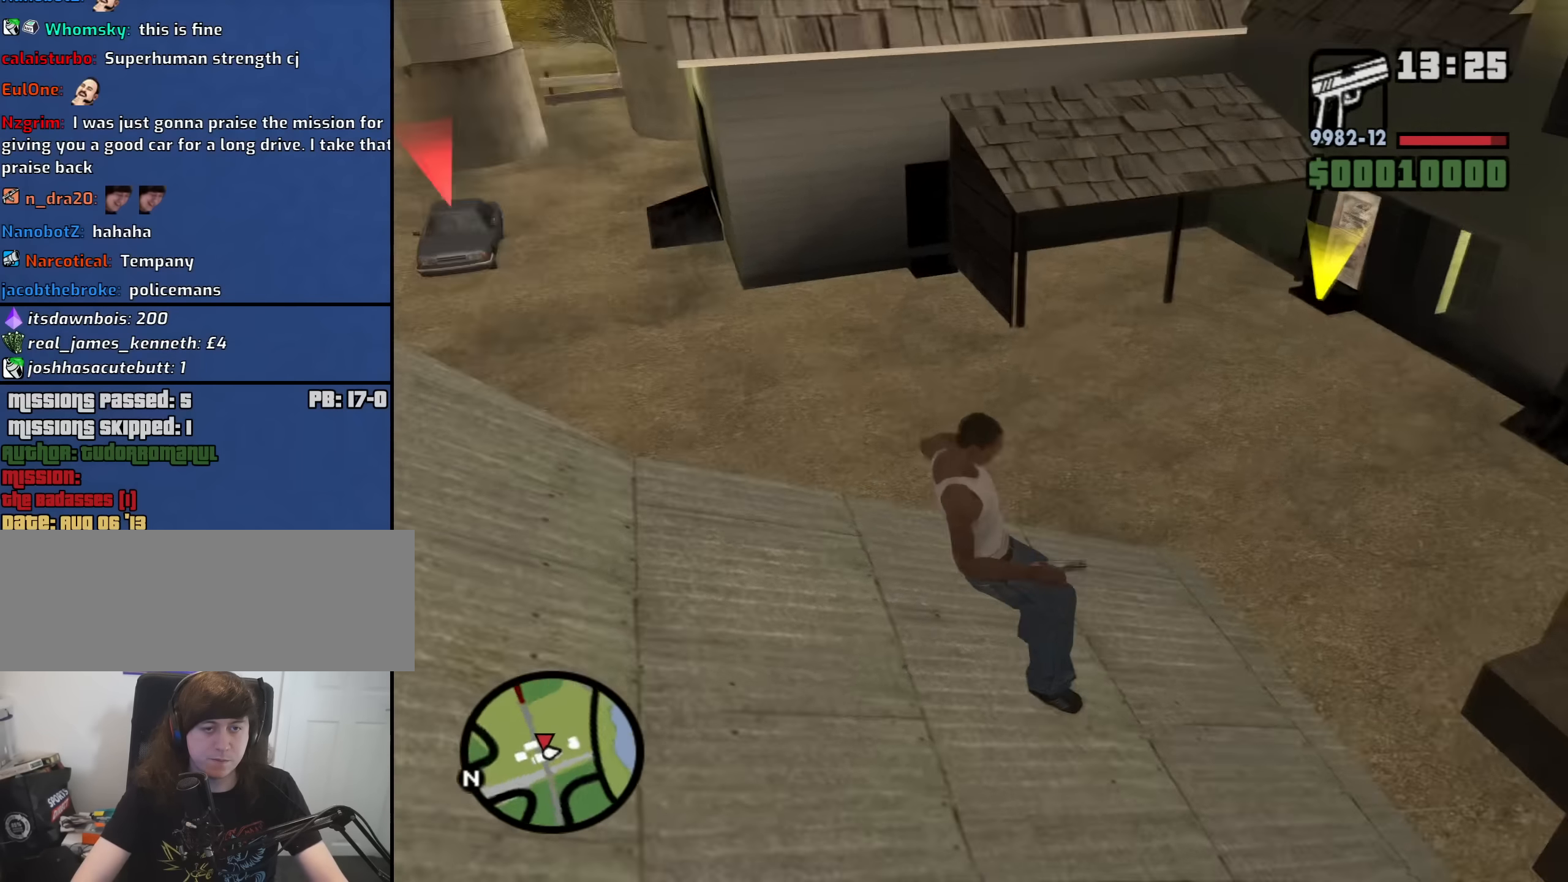
{"keys": ["w"], "mouse": [], "events": [[133, "space", "down"], [183, "space", "up"], [333, "space", "down"], [417, "space", "up"]]}
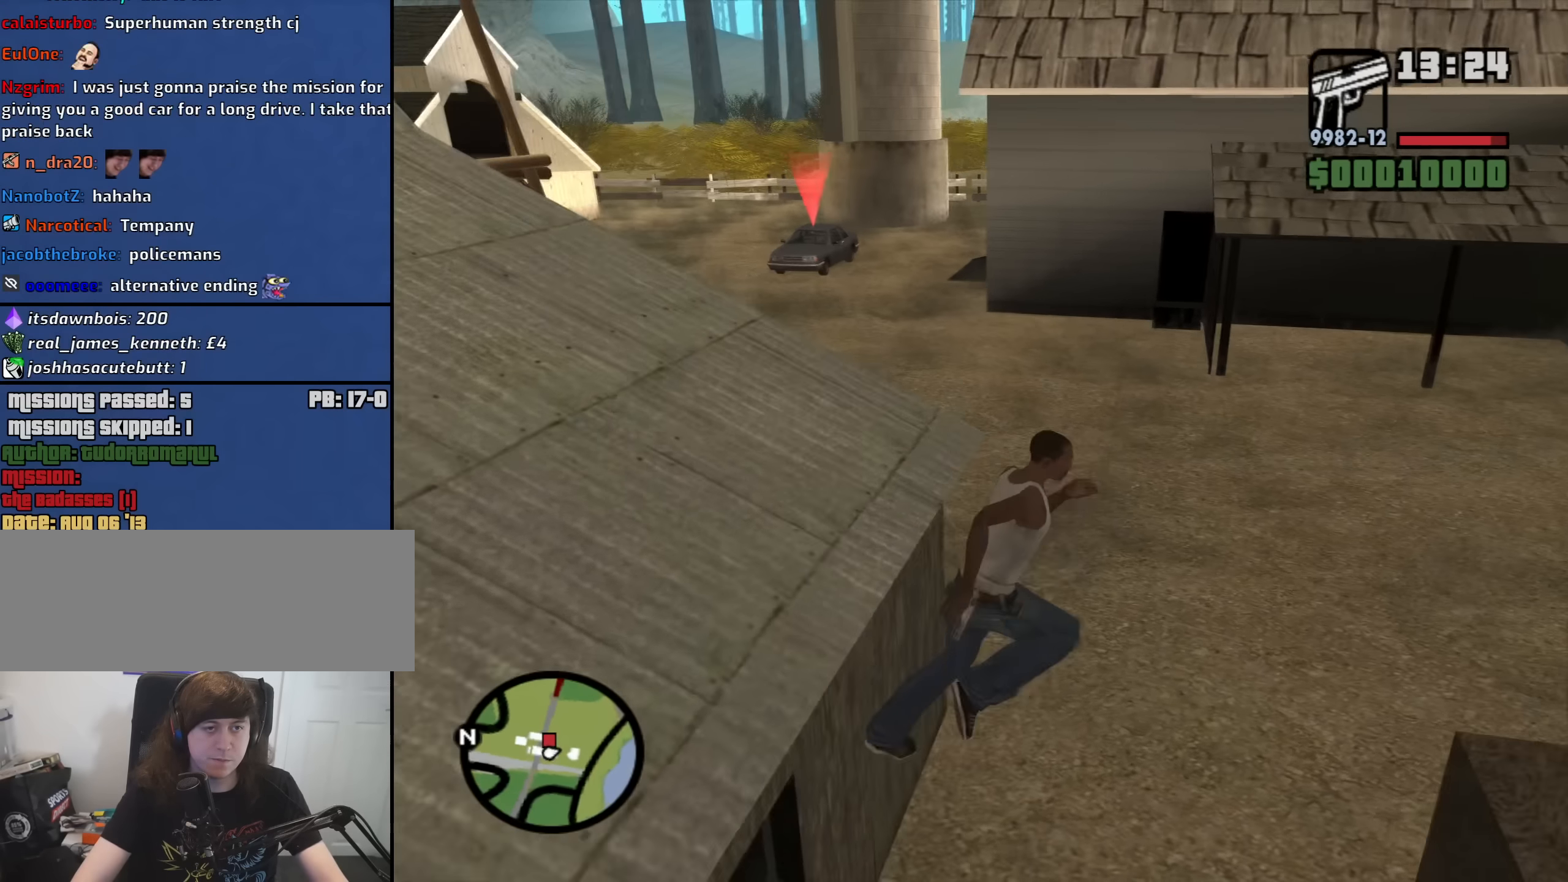
{"keys": ["space", "w"], "mouse": [], "events": [[67, "space", "down"], [150, "space", "up"], [300, "space", "down"], [383, "space", "up"], [483, "space", "down"]]}
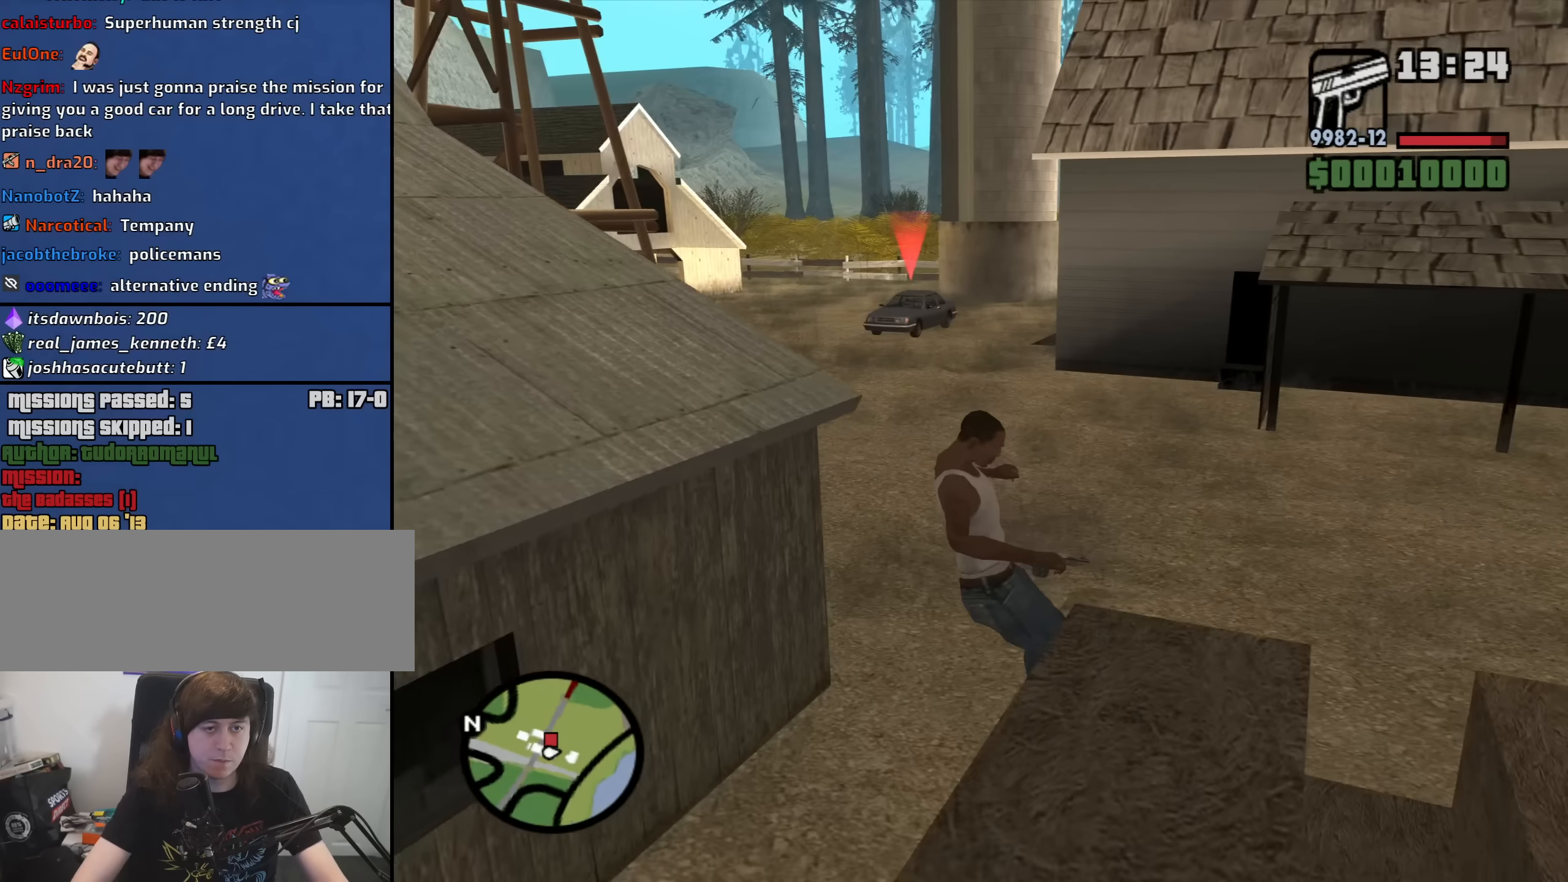
{"keys": ["space", "w"], "mouse": [], "events": [[83, "space", "up"], [217, "space", "down"], [317, "space", "up"], [450, "space", "down"]]}
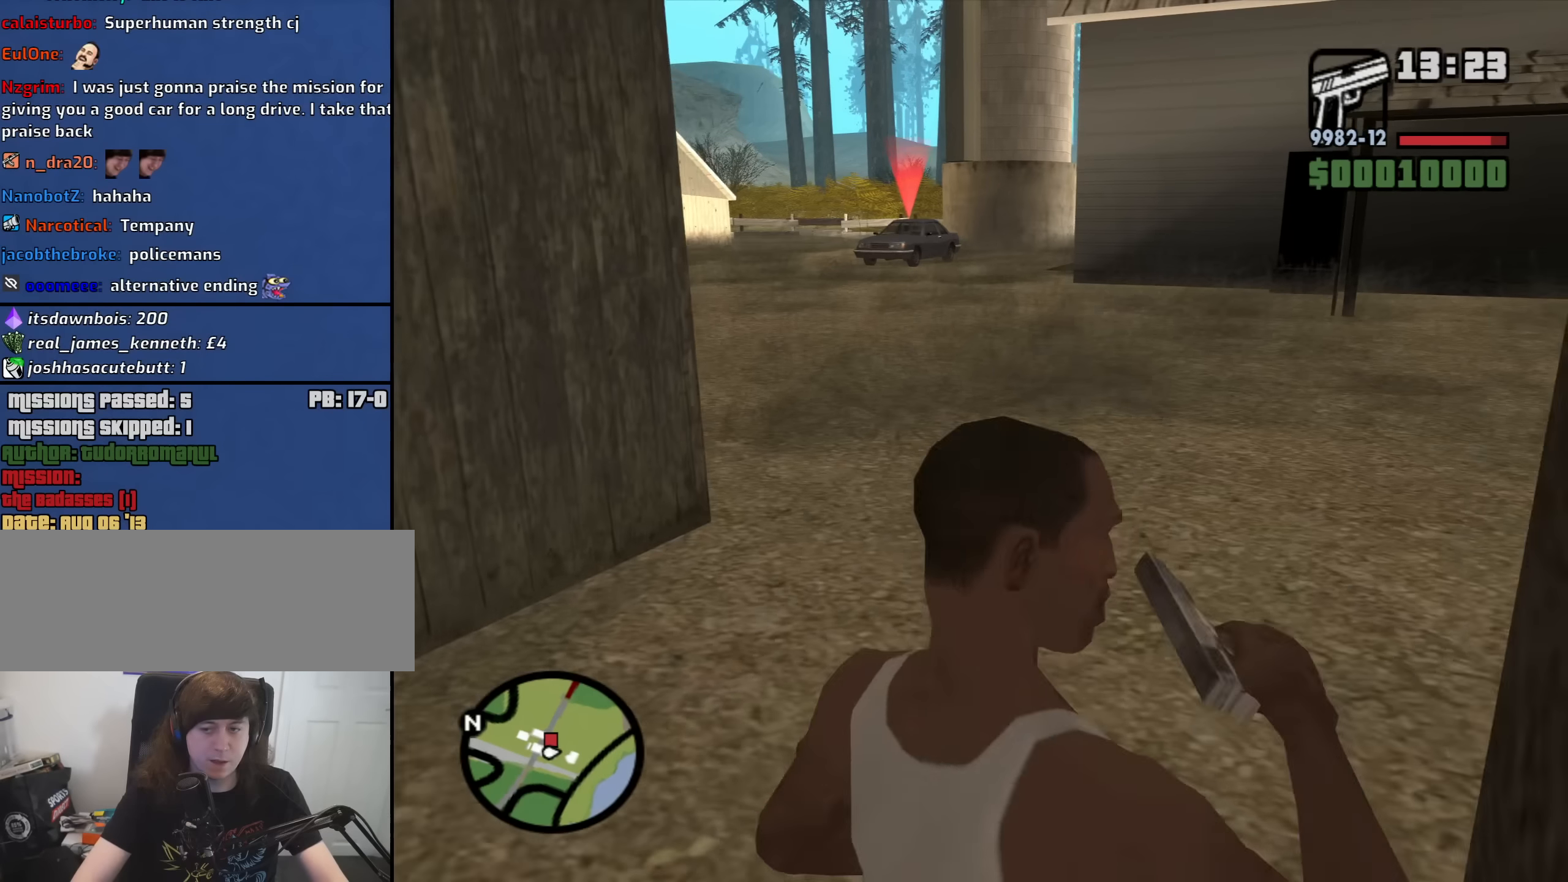
{"keys": ["space", "w"], "mouse": [], "events": [[16, "space", "up"], [150, "space", "down"], [200, "space", "up"], [300, "space", "down"], [383, "space", "up"], [483, "space", "down"]]}
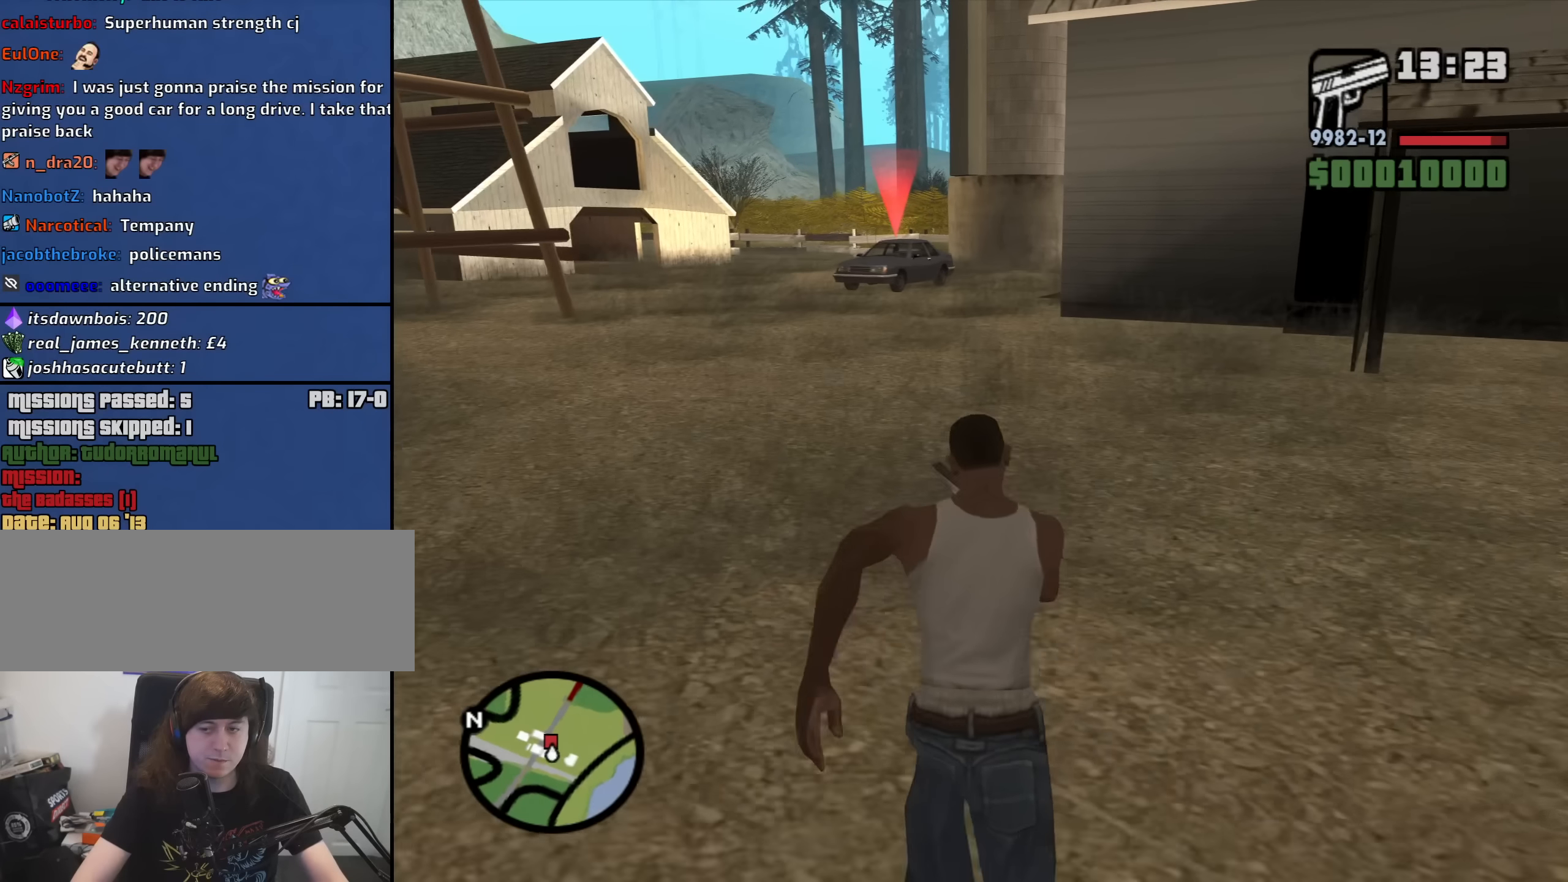
{"keys": ["space", "w"], "mouse": [], "events": [[33, "space", "up"], [166, "space", "down"], [216, "space", "up"], [316, "space", "down"], [400, "space", "up"], [500, "space", "down"]]}
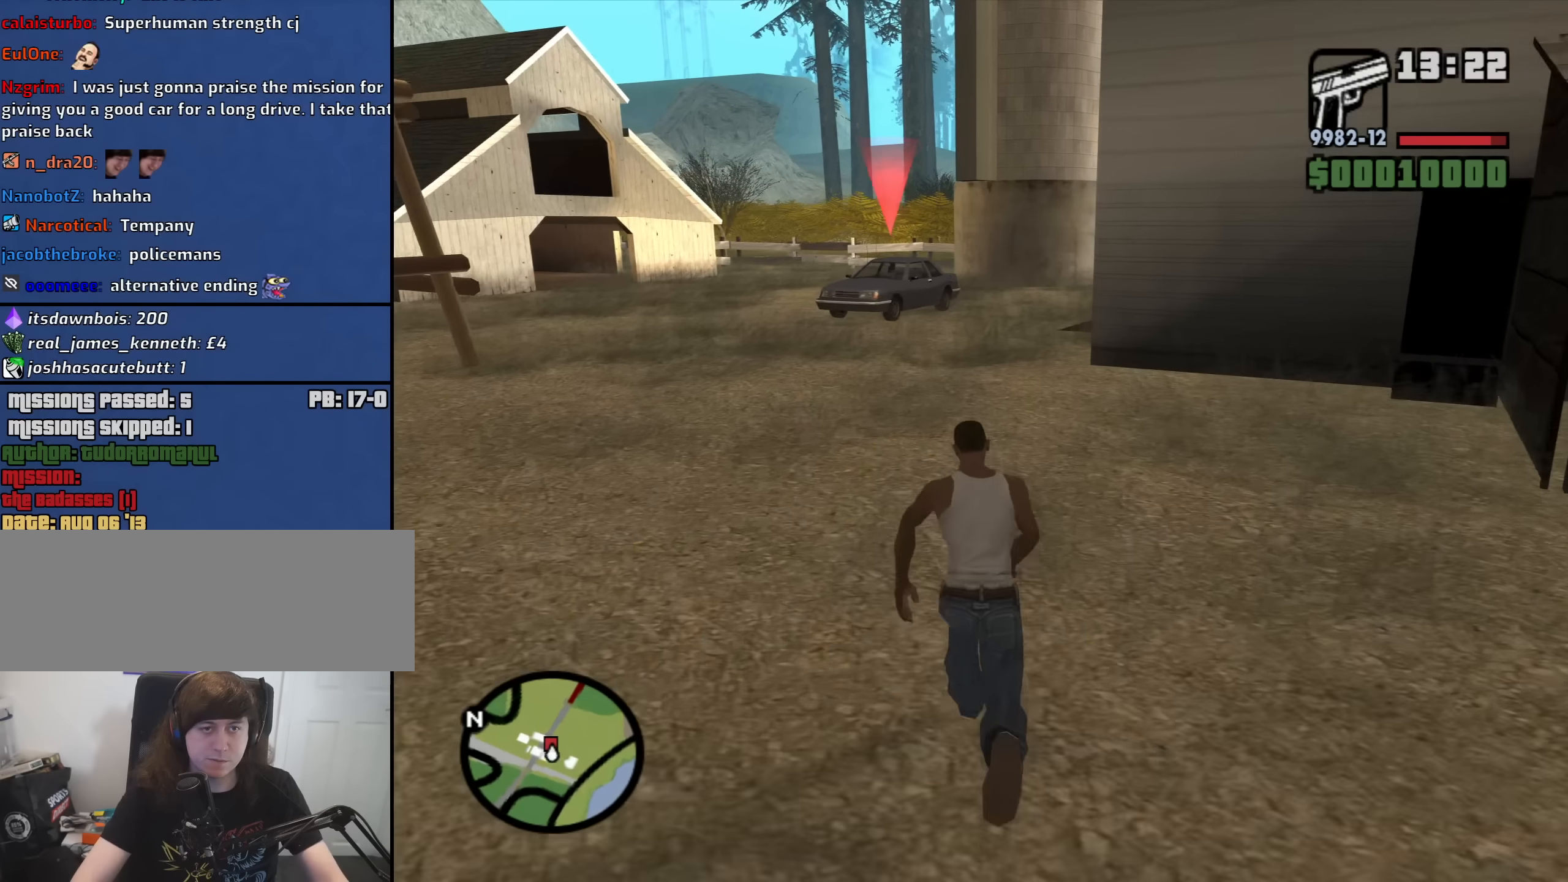
{"keys": ["w"], "mouse": [], "events": [[100, "space", "up"], [183, "space", "down"], [283, "space", "up"], [383, "space", "down"], [416, "space", "up"]]}
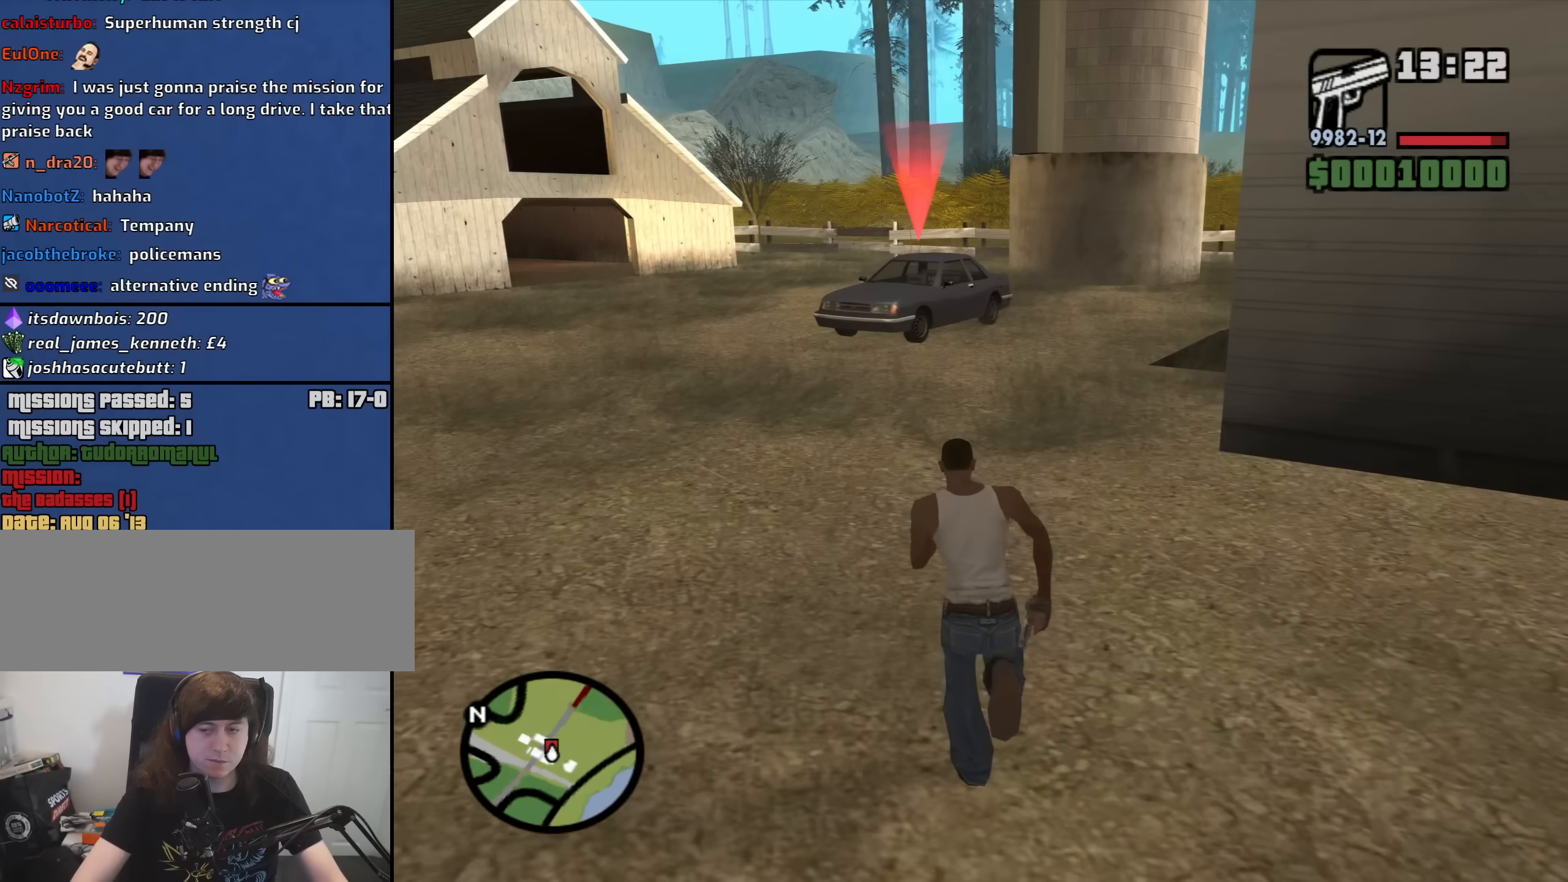
{"keys": ["w"], "mouse": [], "events": [[16, "space", "down"], [116, "space", "up"], [250, "space", "down"], [300, "space", "up"], [400, "space", "down"], [483, "space", "up"]]}
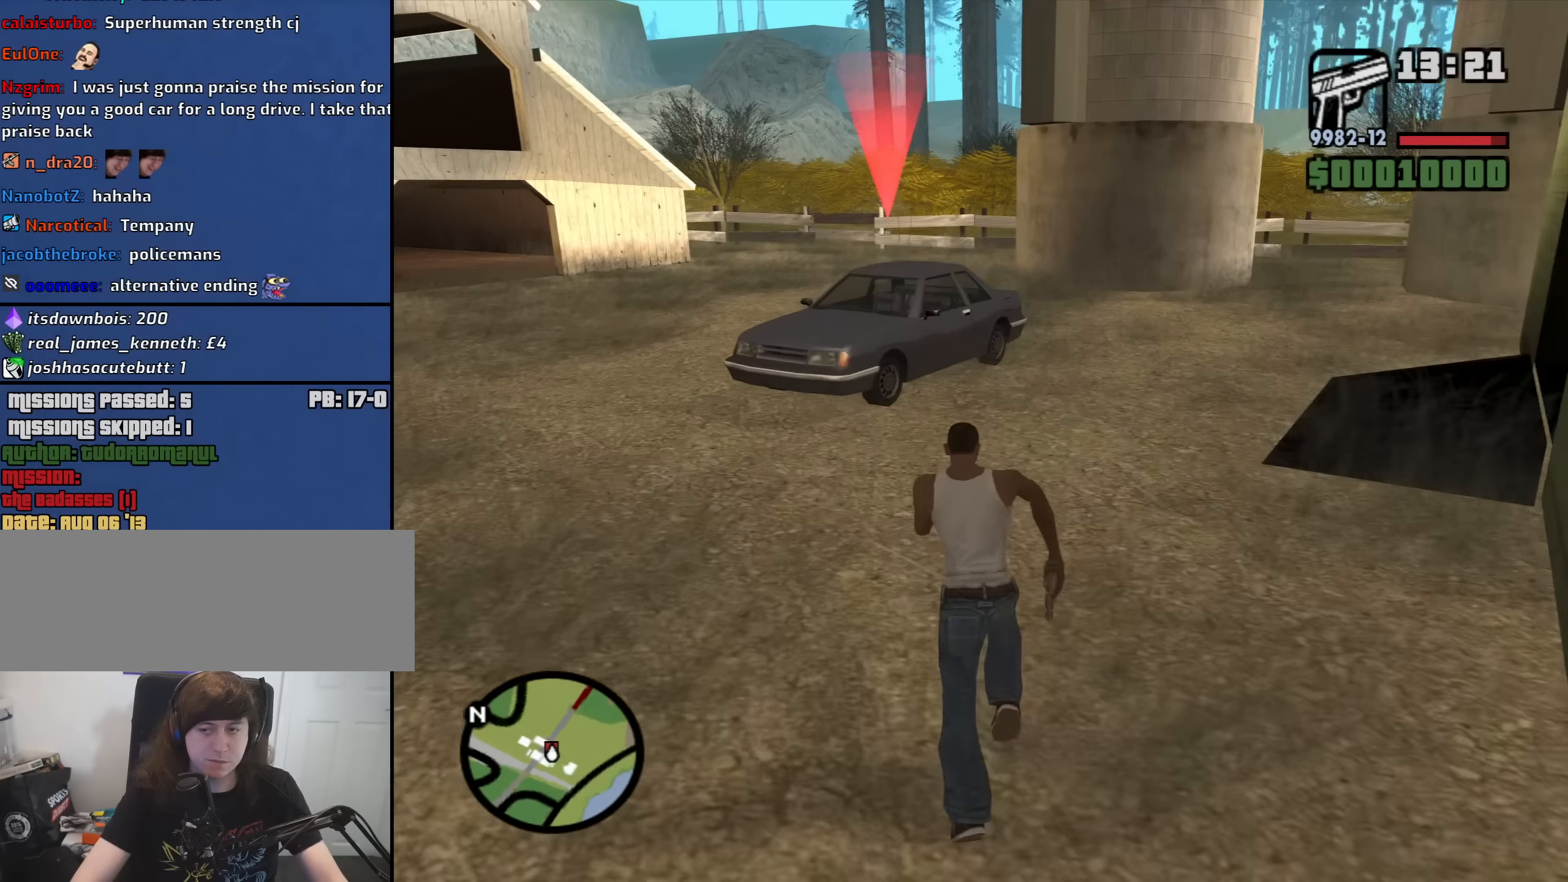
{"keys": ["f", "space", "w"], "mouse": [], "events": [[133, "space", "down"], [166, "space", "up"], [316, "space", "down"], [366, "space", "up"], [450, "space", "down"], [500, "f", "down"]]}
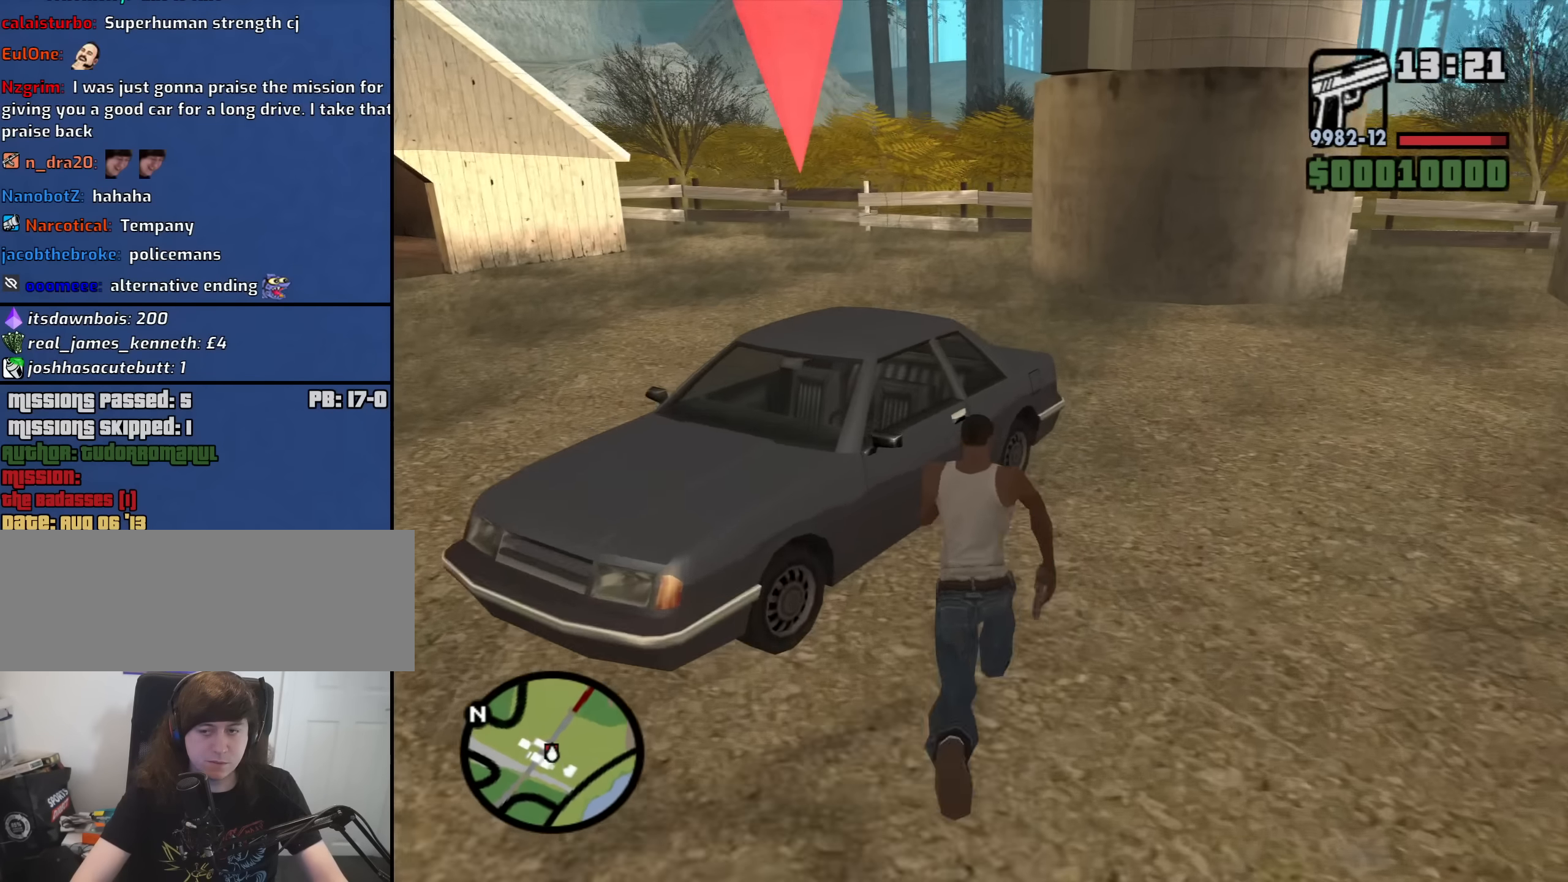
{"keys": [], "mouse": [], "events": [[50, "space", "up"], [50, "w", "up"], [100, "f", "up"]]}
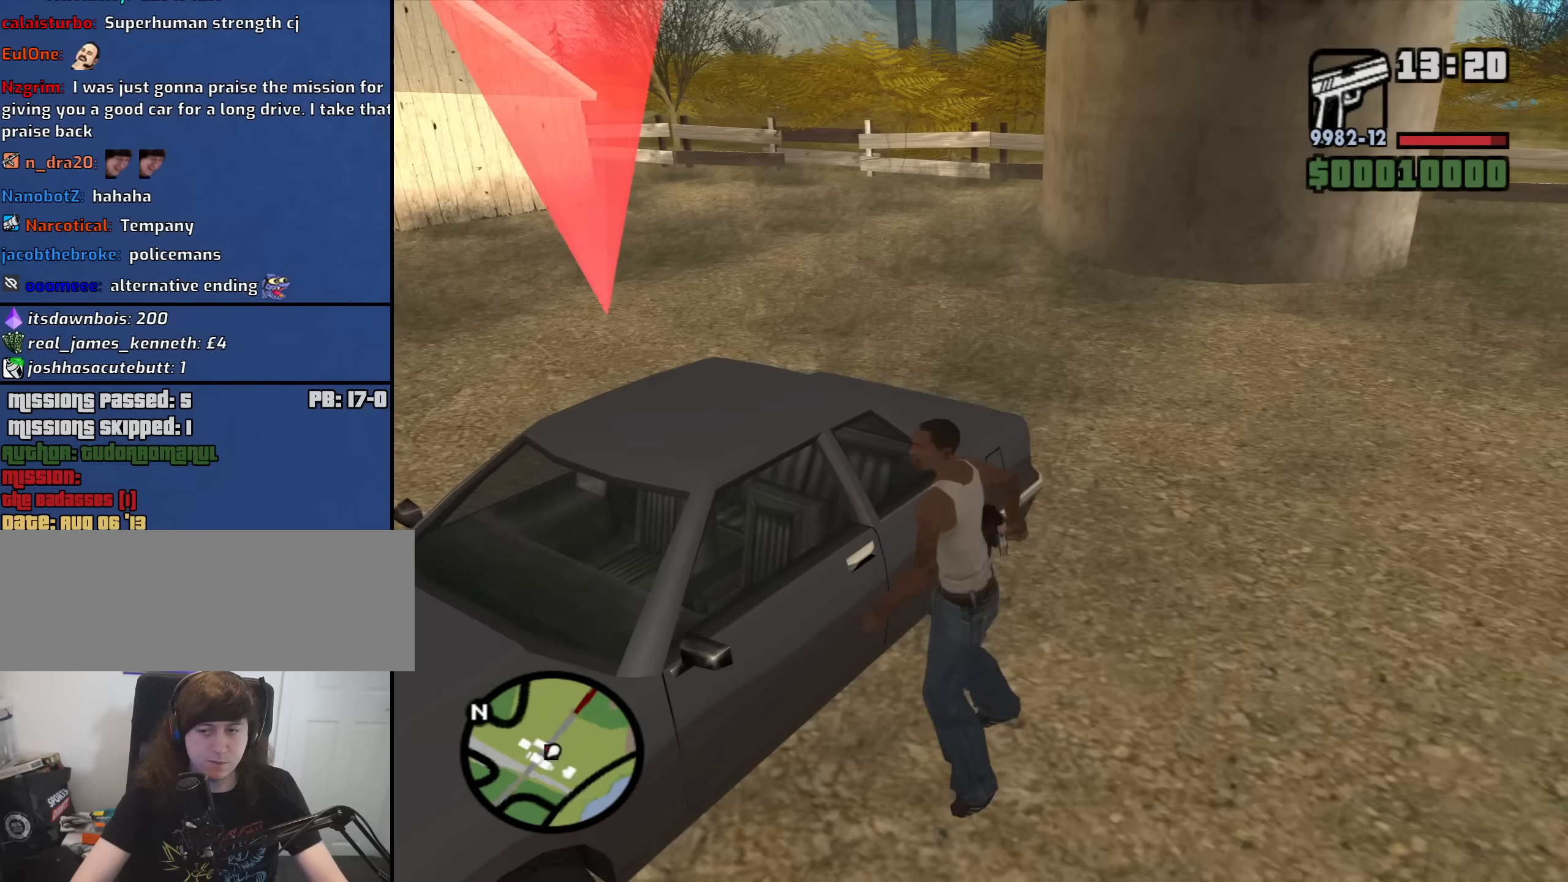
{"keys": [], "mouse": [], "events": []}
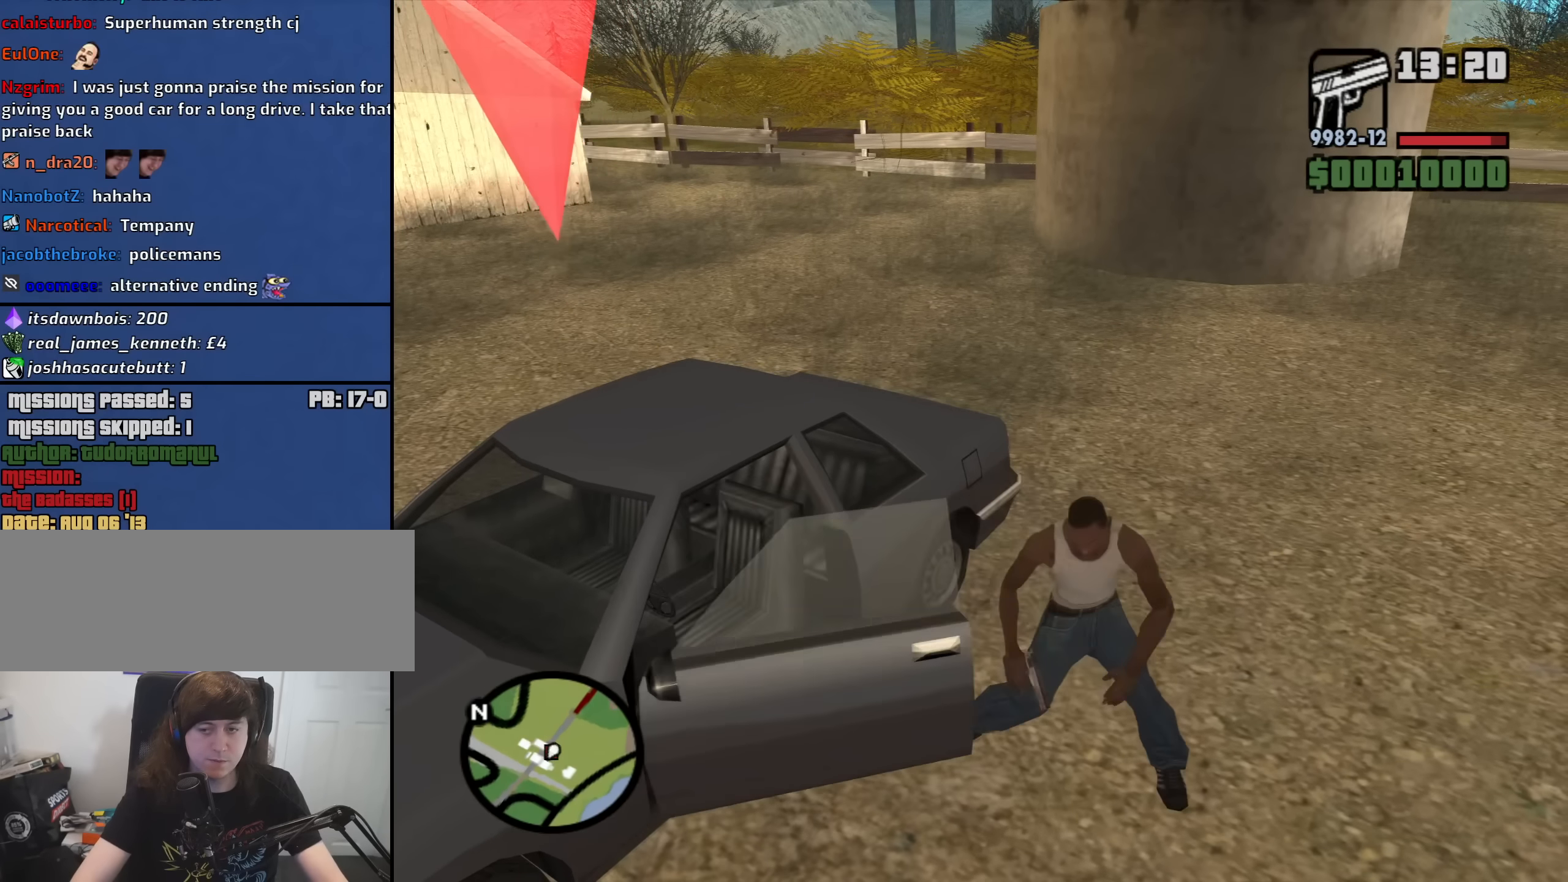
{"keys": [], "mouse": [], "events": []}
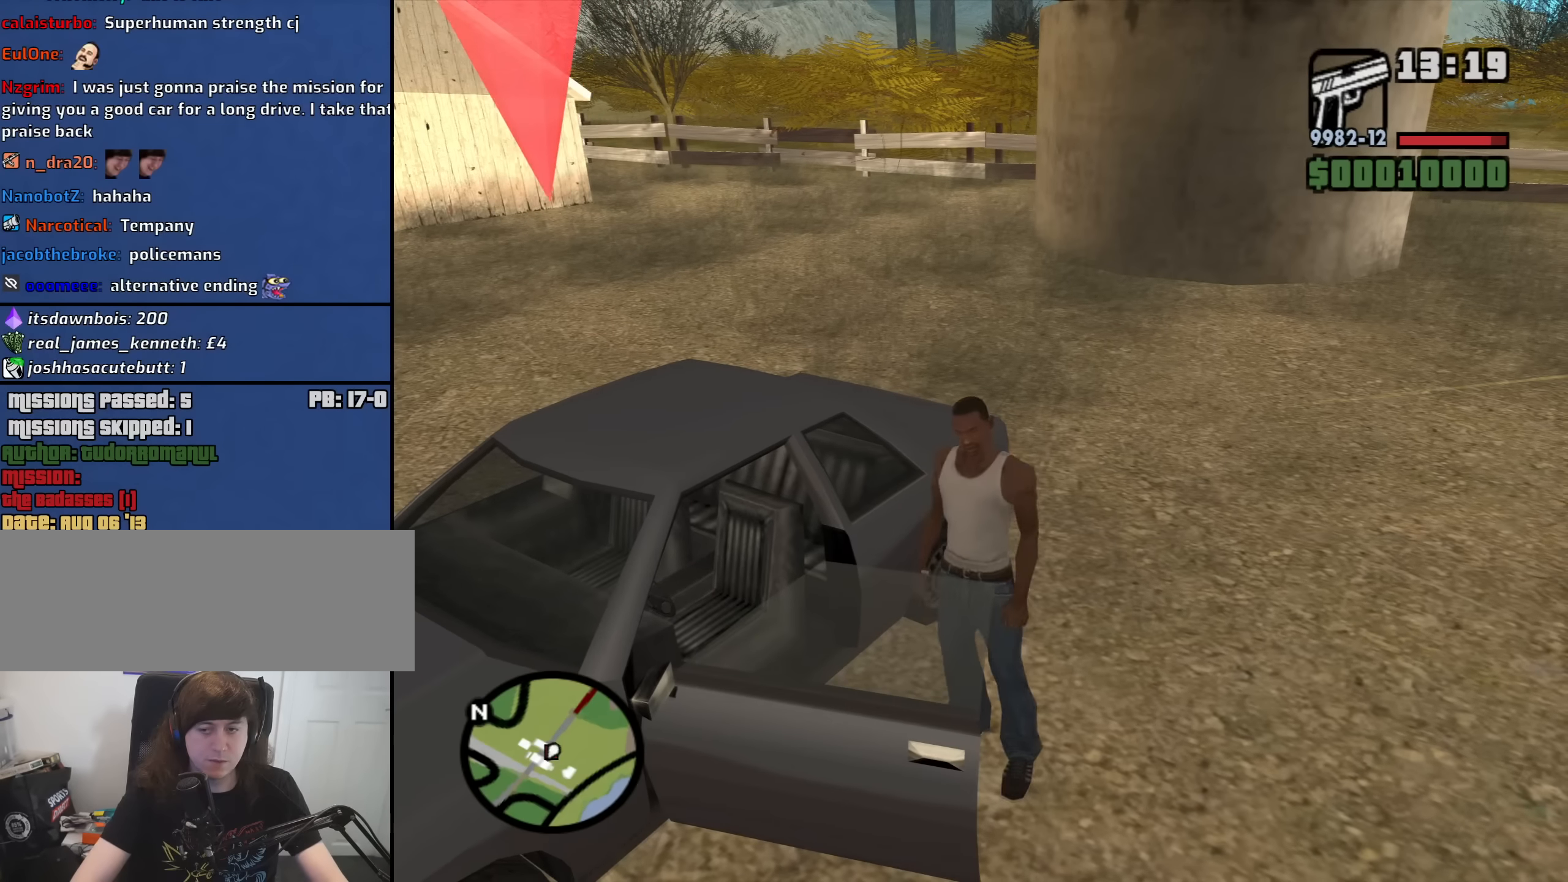
{"keys": ["6", "a", "s", "shift"], "mouse": [], "events": [[100, "6", "down"], [150, "a", "down"], [150, "s", "down"], [150, "shift", "down"]]}
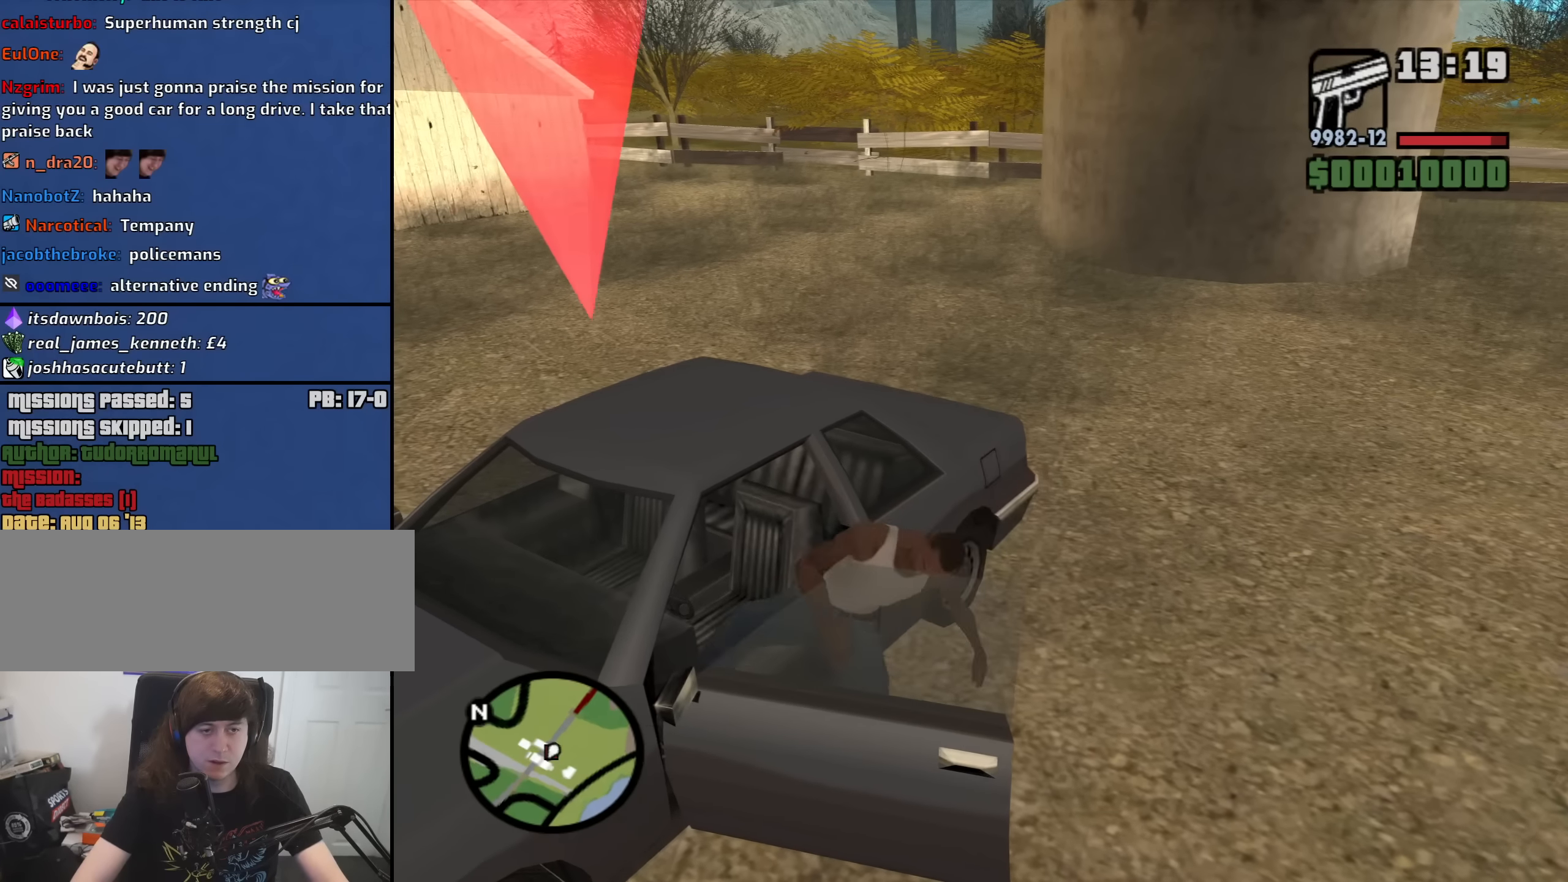
{"keys": ["6", "a", "s", "shift"], "mouse": [], "events": []}
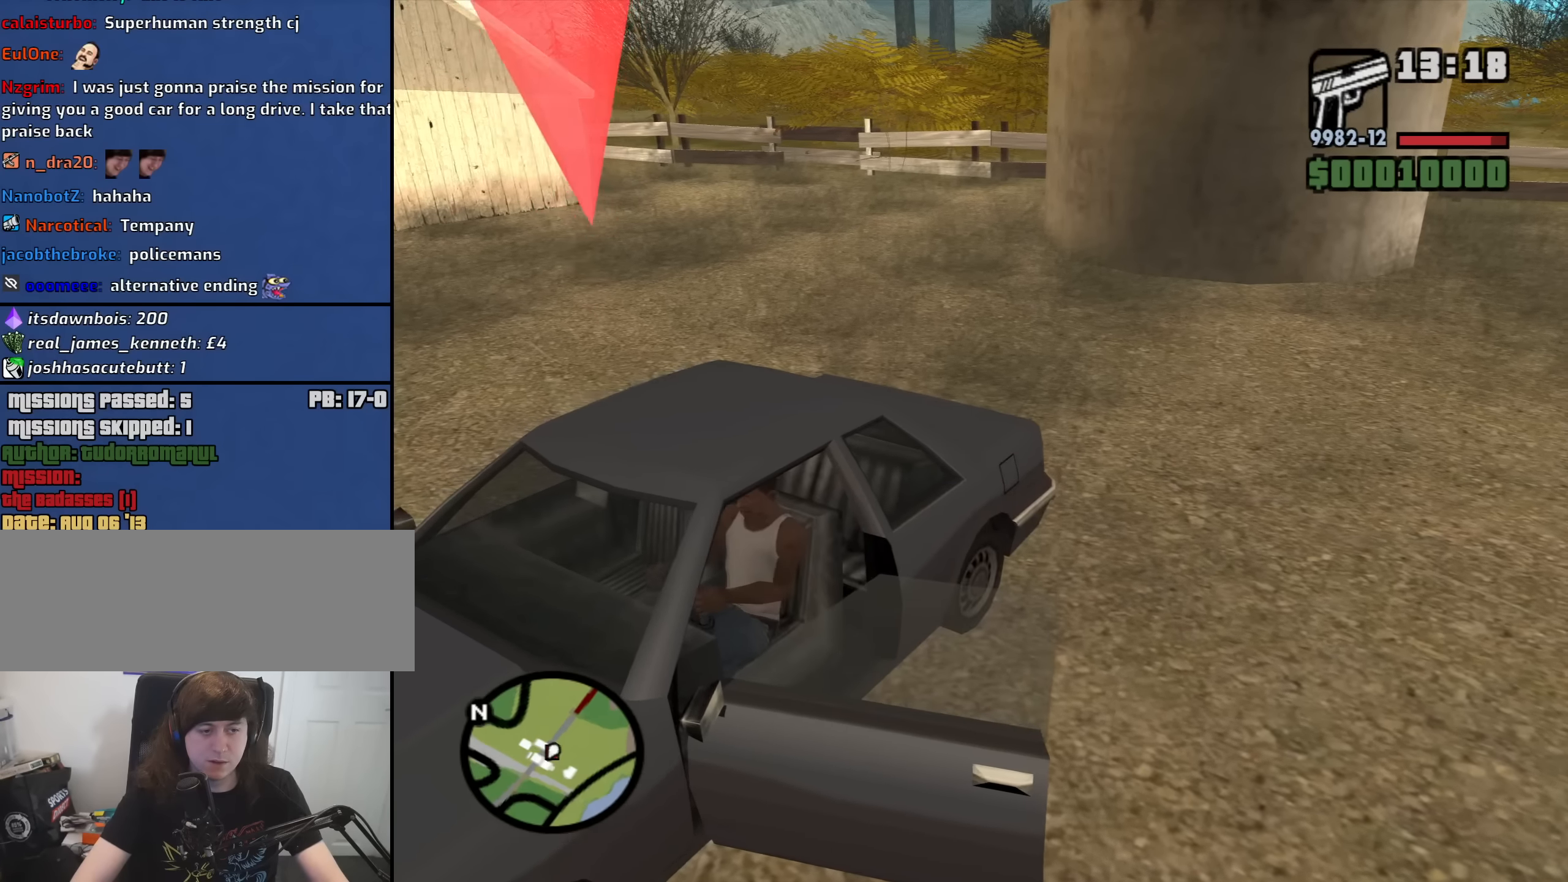
{"keys": ["a", "s", "shift"], "mouse": [], "events": [[266, "6", "up"]]}
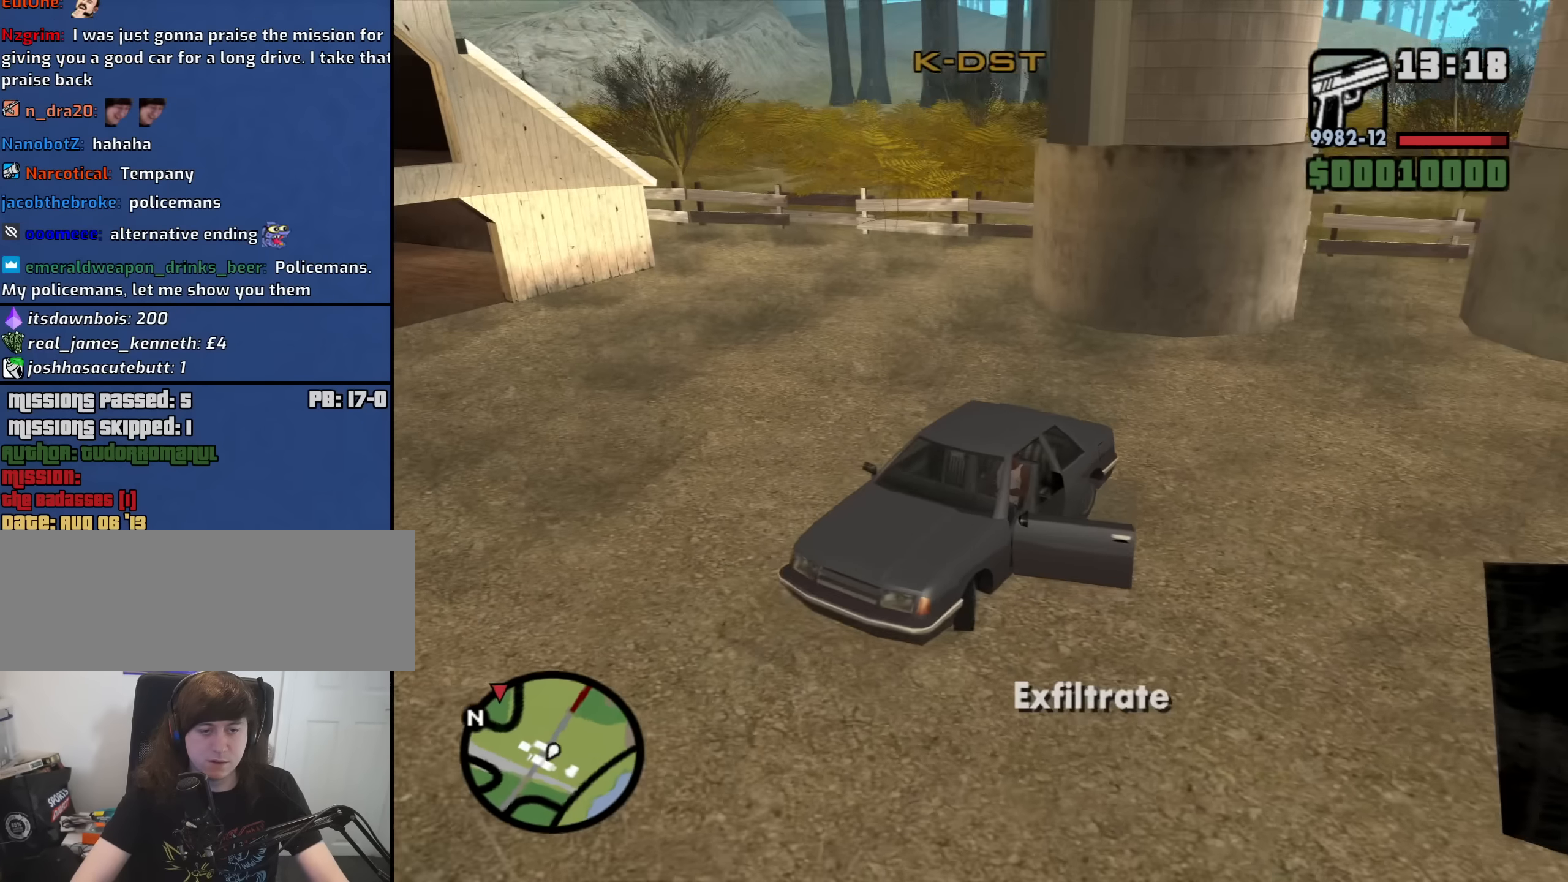
{"keys": ["a", "s", "shift"], "mouse": [], "events": []}
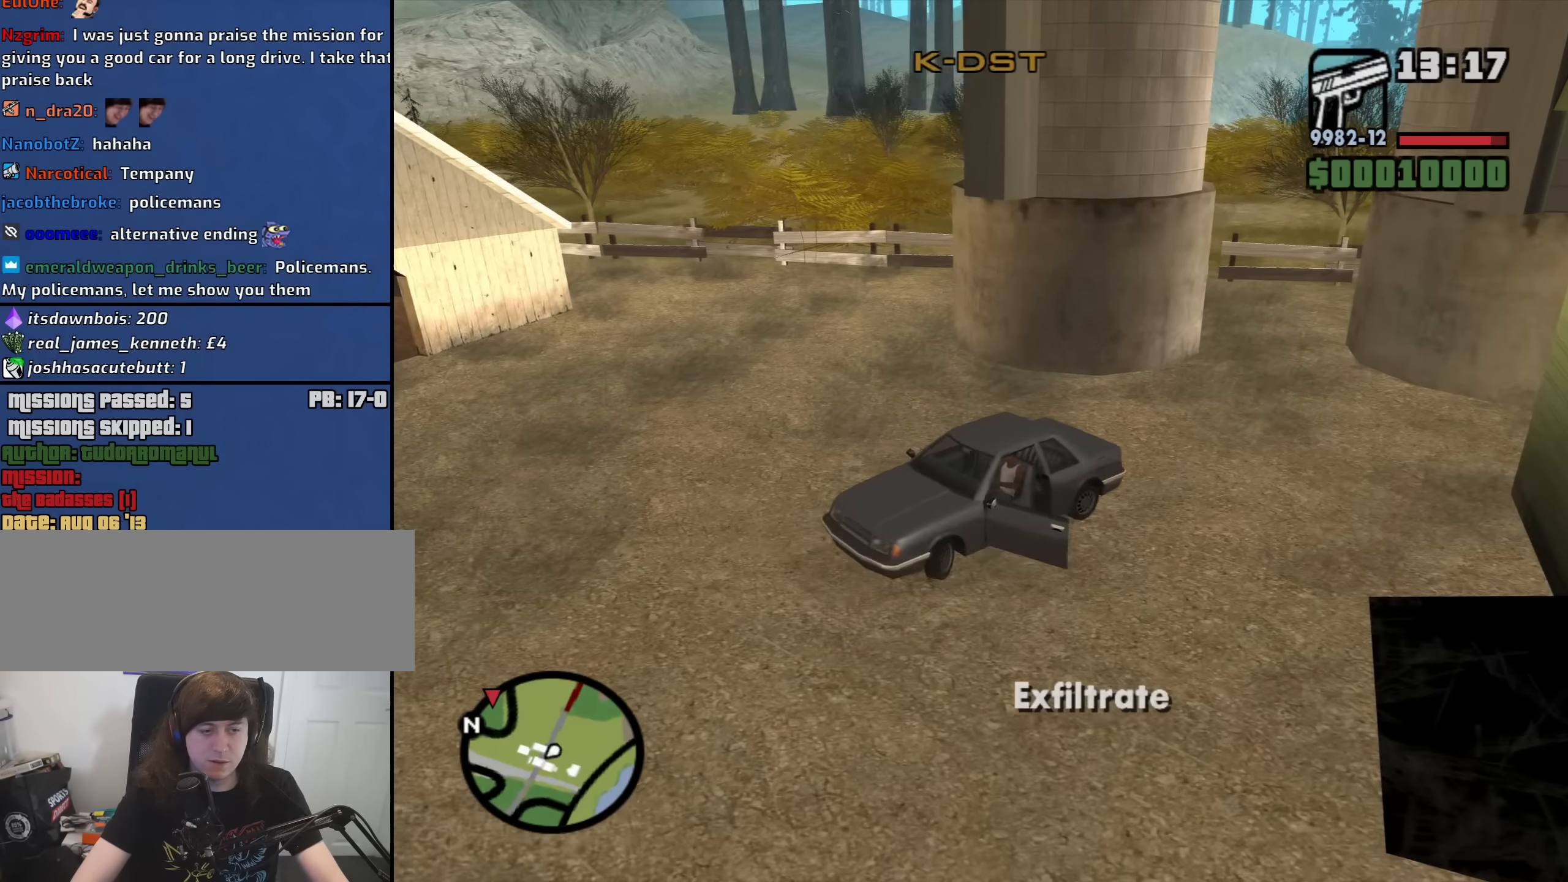
{"keys": ["w"], "mouse": [], "events": [[116, "s", "up"], [300, "w", "down"], [350, "a", "up"], [350, "shift", "up"]]}
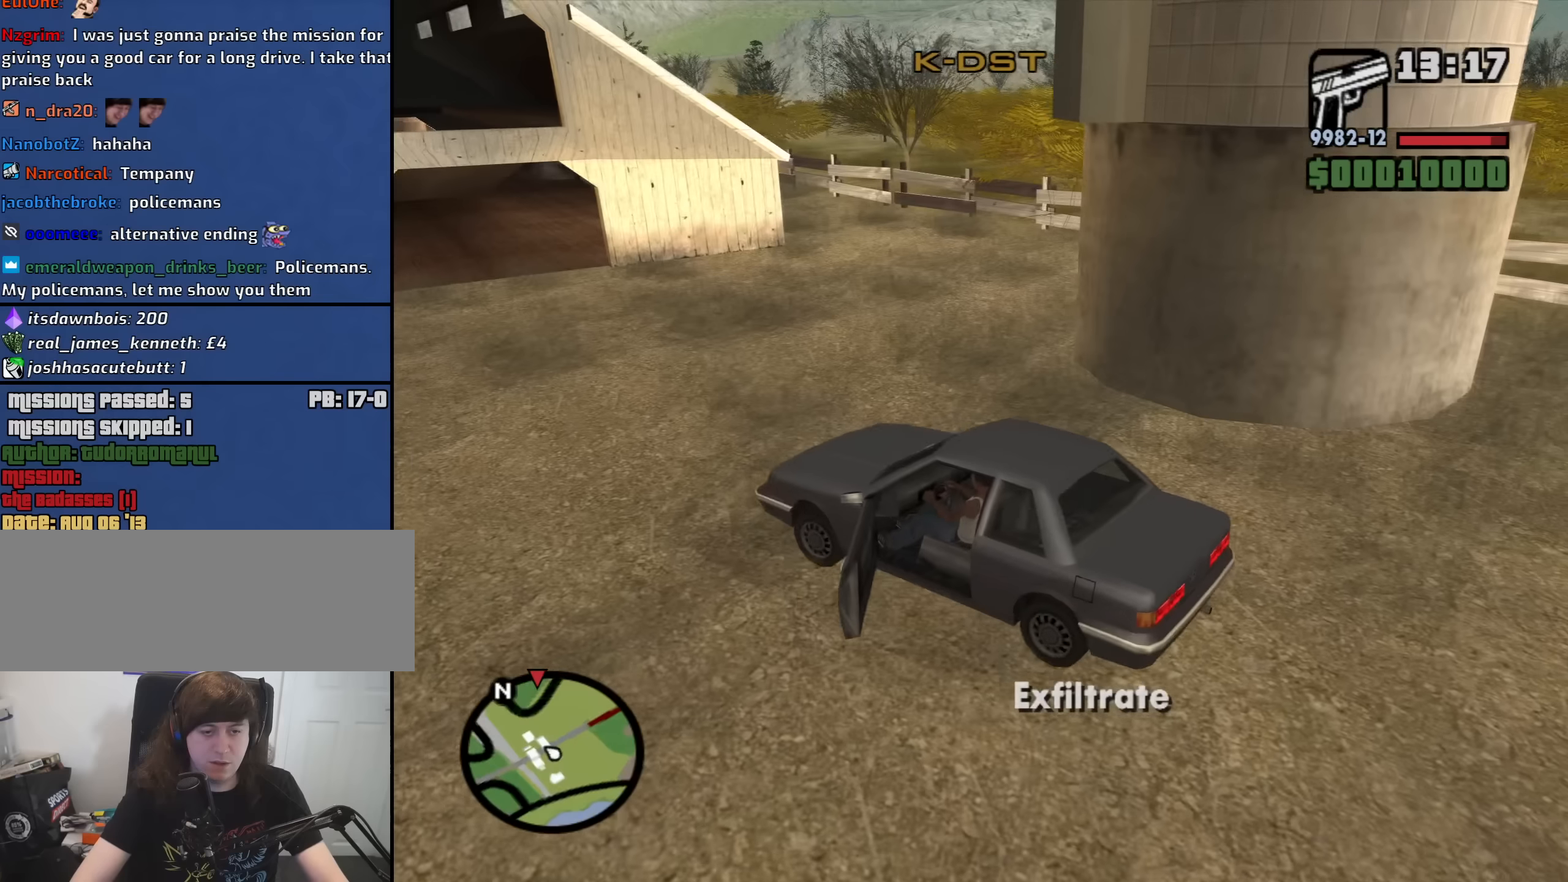
{"keys": ["w"], "mouse": [], "events": [[33, "d", "down"], [450, "d", "up"]]}
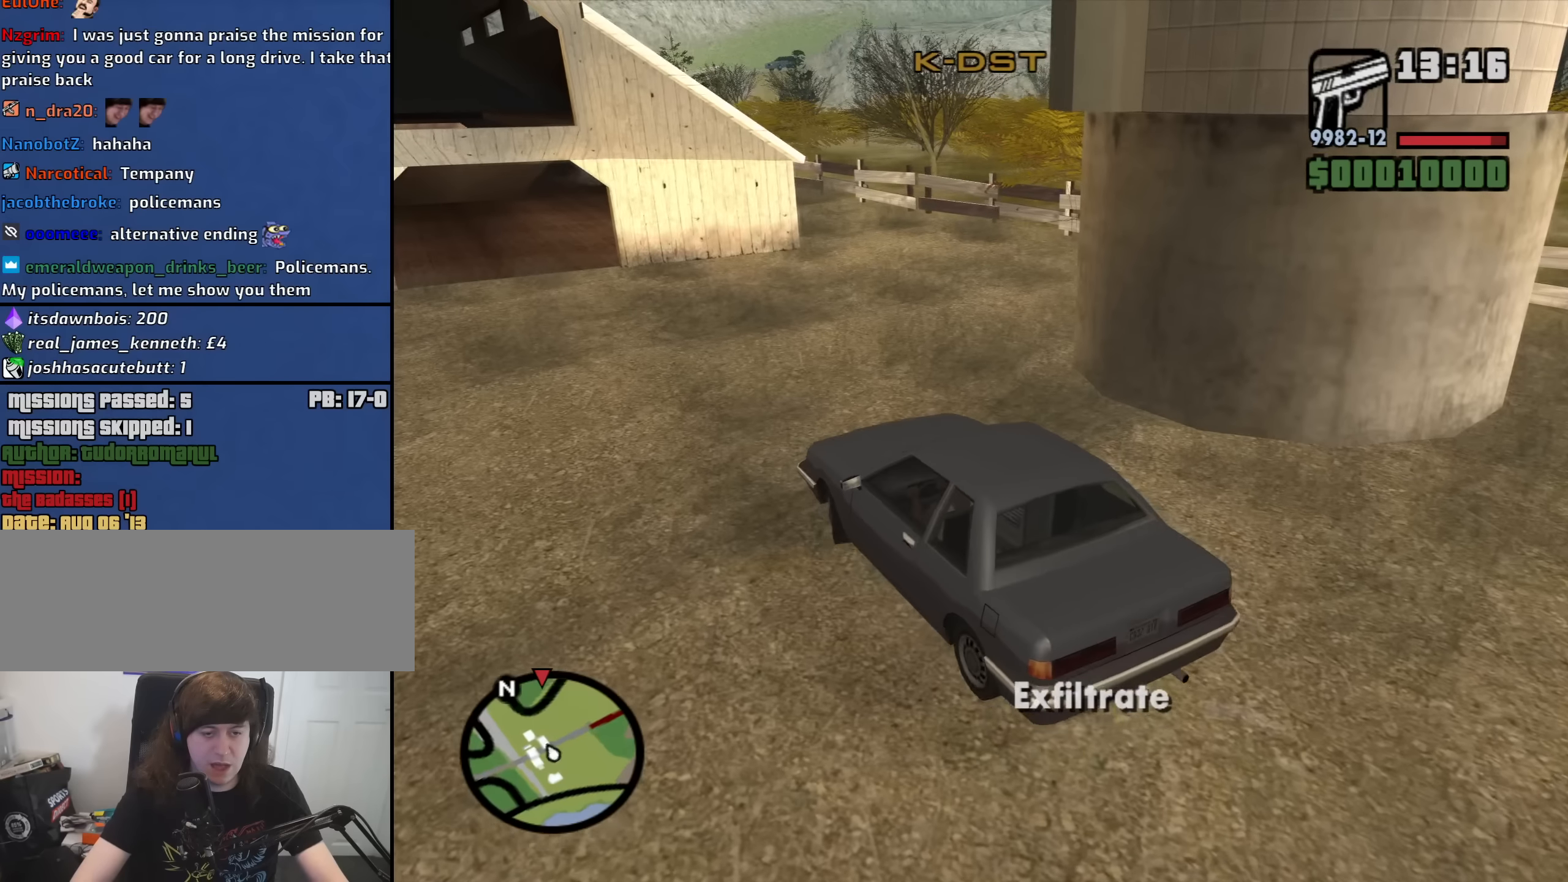
{"keys": ["w"], "mouse": [], "events": [[183, "d", "down"], [333, "d", "up"]]}
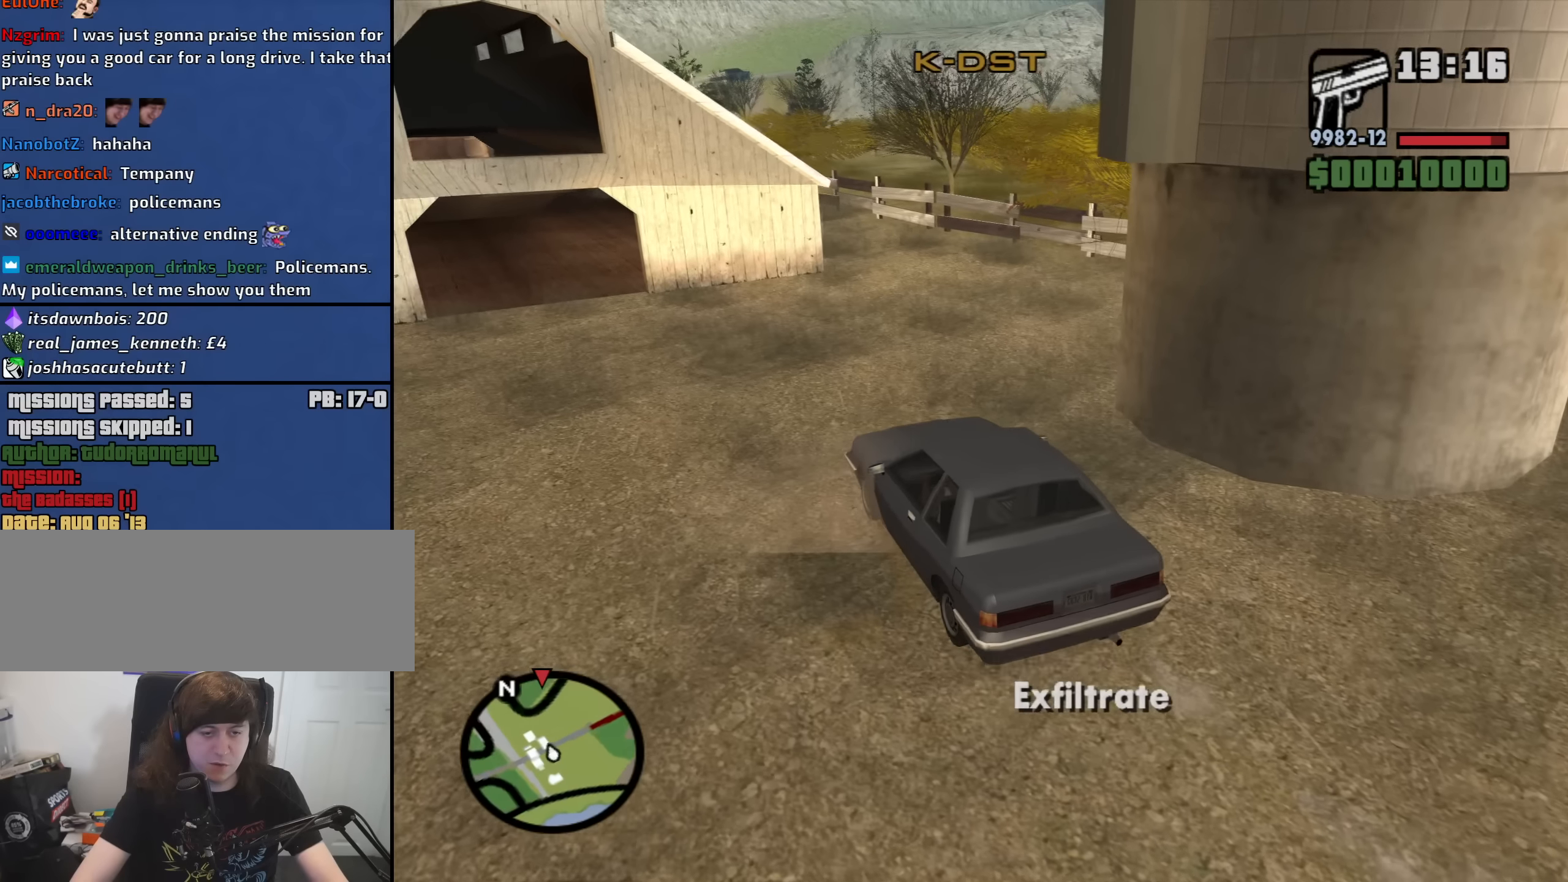
{"keys": ["d", "w"], "mouse": [], "events": [[300, "d", "down"]]}
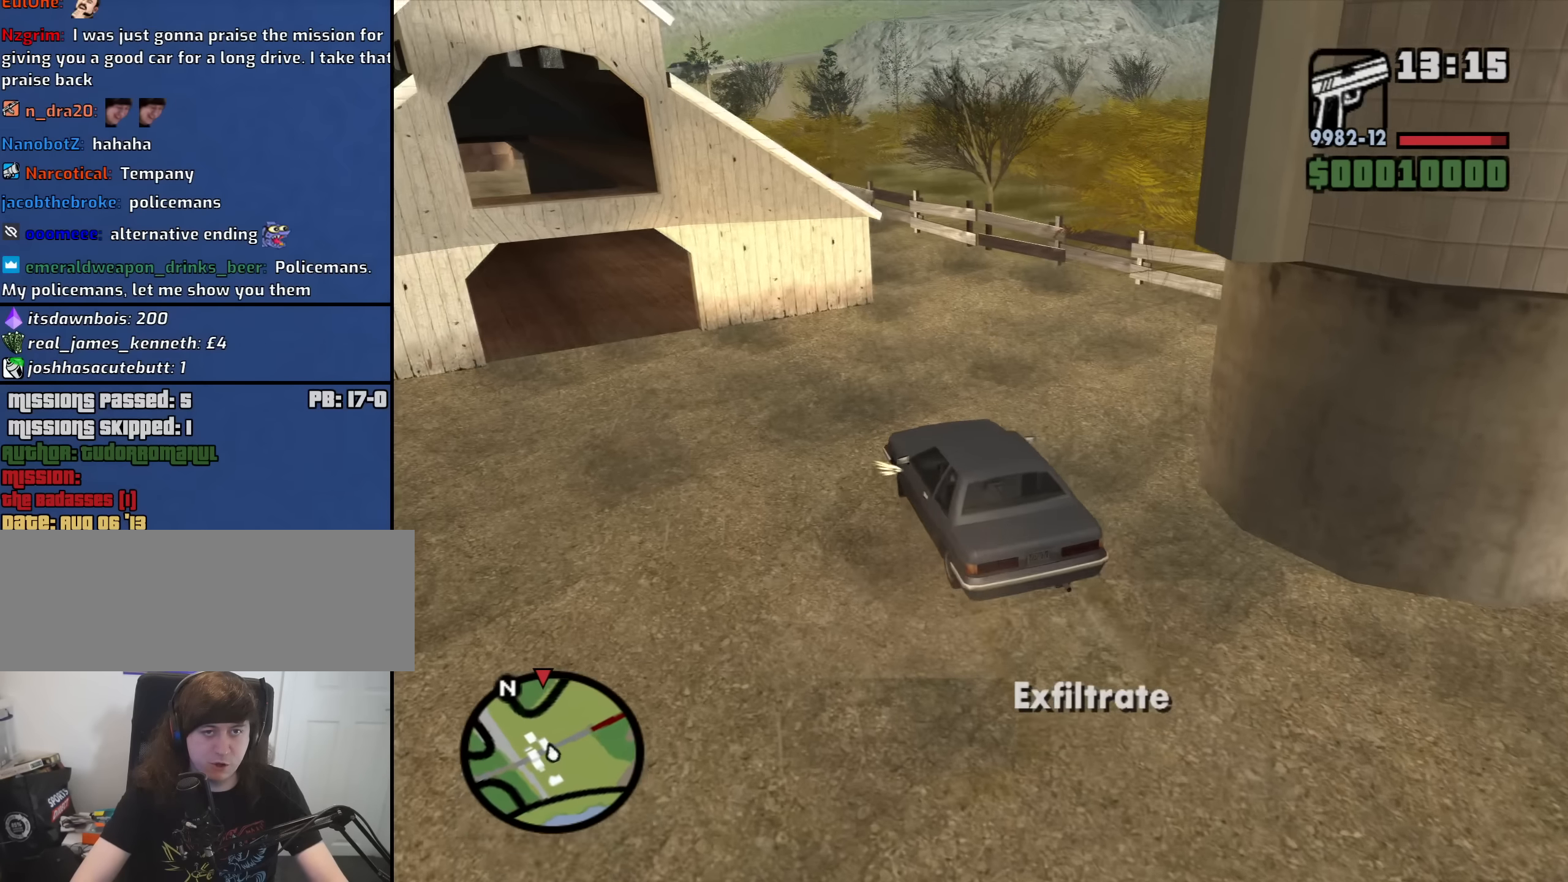
{"keys": ["d", "w"], "mouse": [], "events": []}
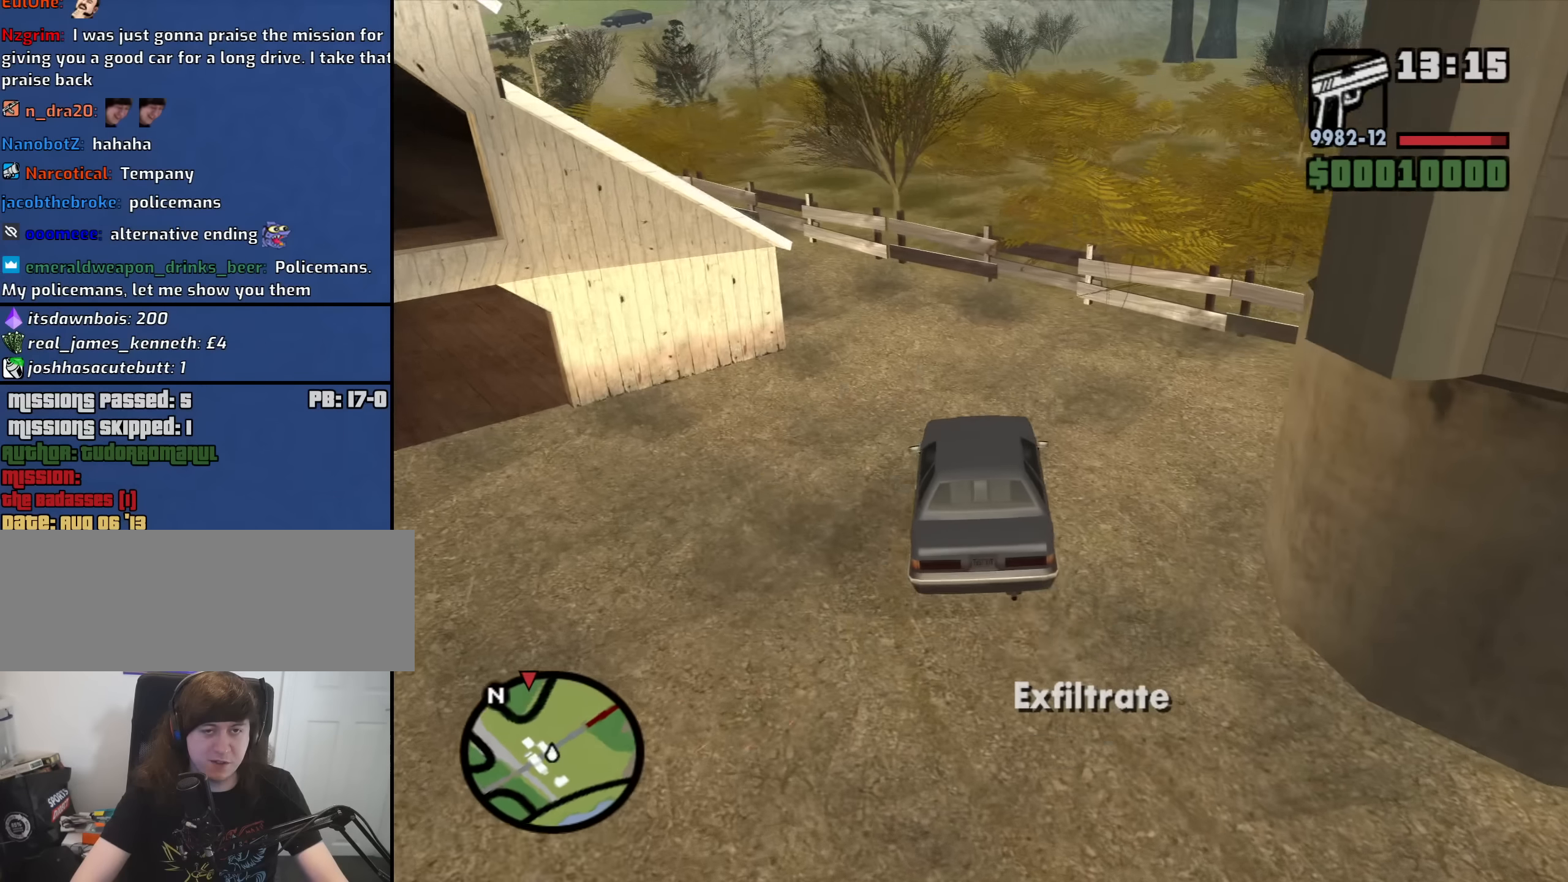
{"keys": ["a", "w"], "mouse": [], "events": [[383, "a", "down"], [383, "d", "up"]]}
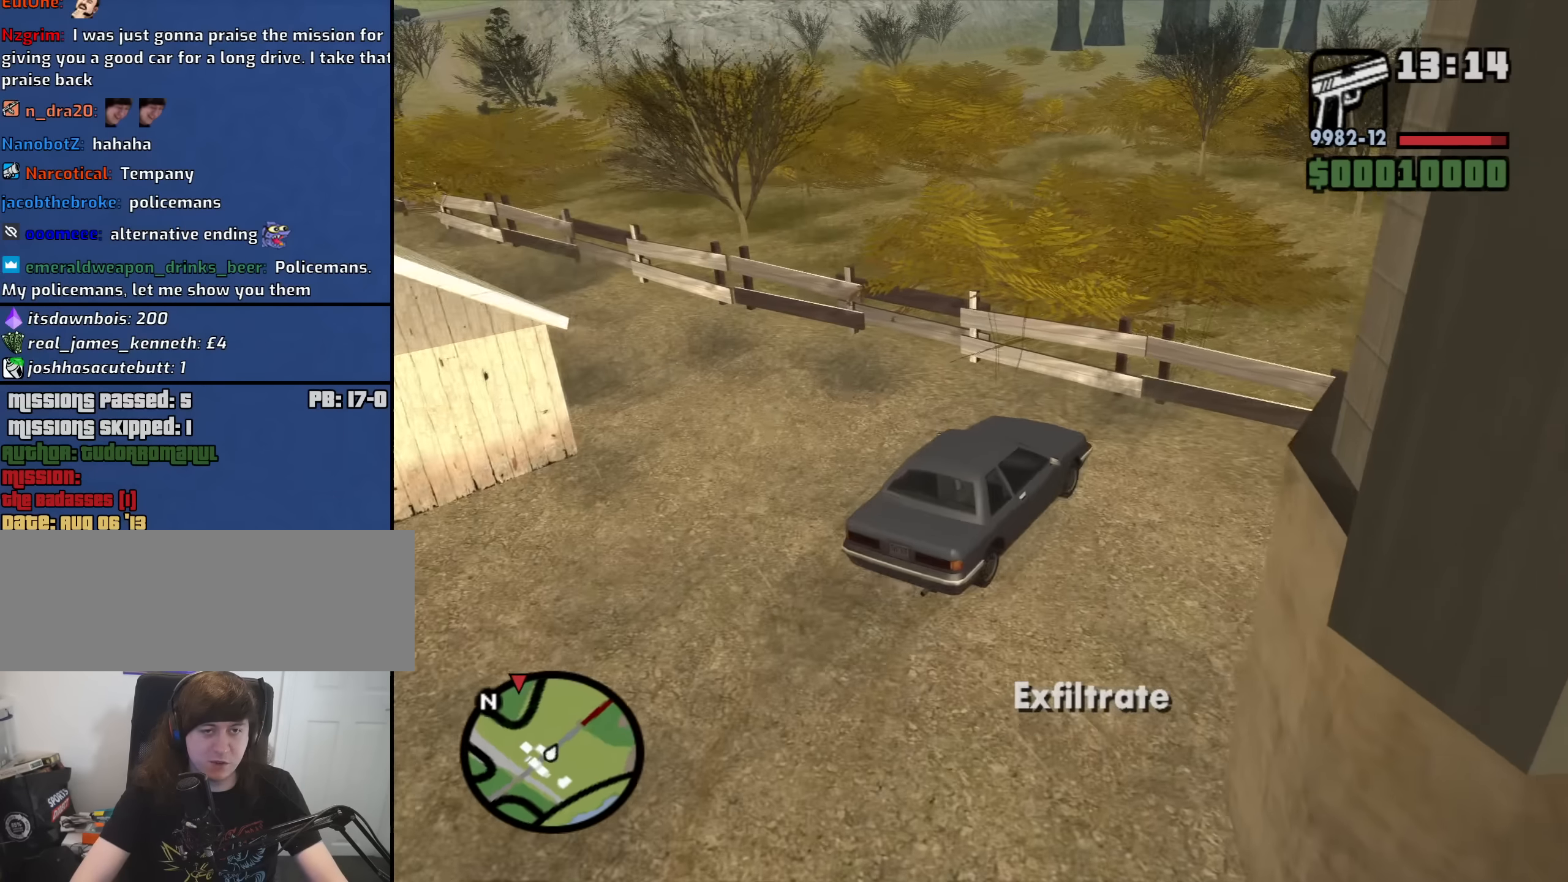
{"keys": ["w"], "mouse": [], "events": [[200, "a", "up"]]}